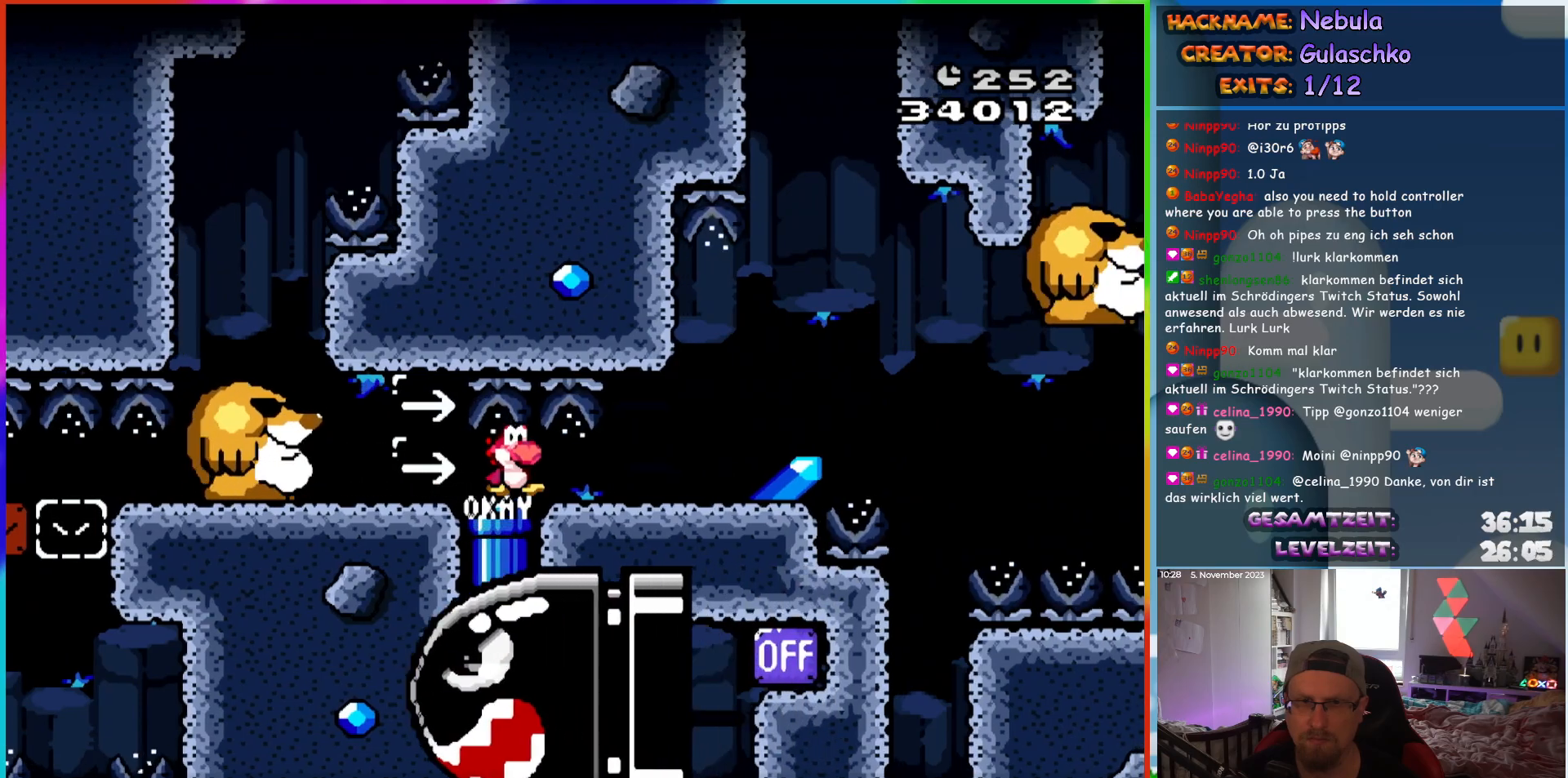
Gameplay with a controller (Nintendo layout); each line is a JSON object with the inputs held at the frame after it. "events" lists button and stick changes between this image and that frame as [ms after this image, input, new state], when the widget could be followed in between. Not read: L1 L3 R3.
{"buttons": ["B", "Y", "DPAD_RIGHT"], "events": [[483, "B", "down"]]}
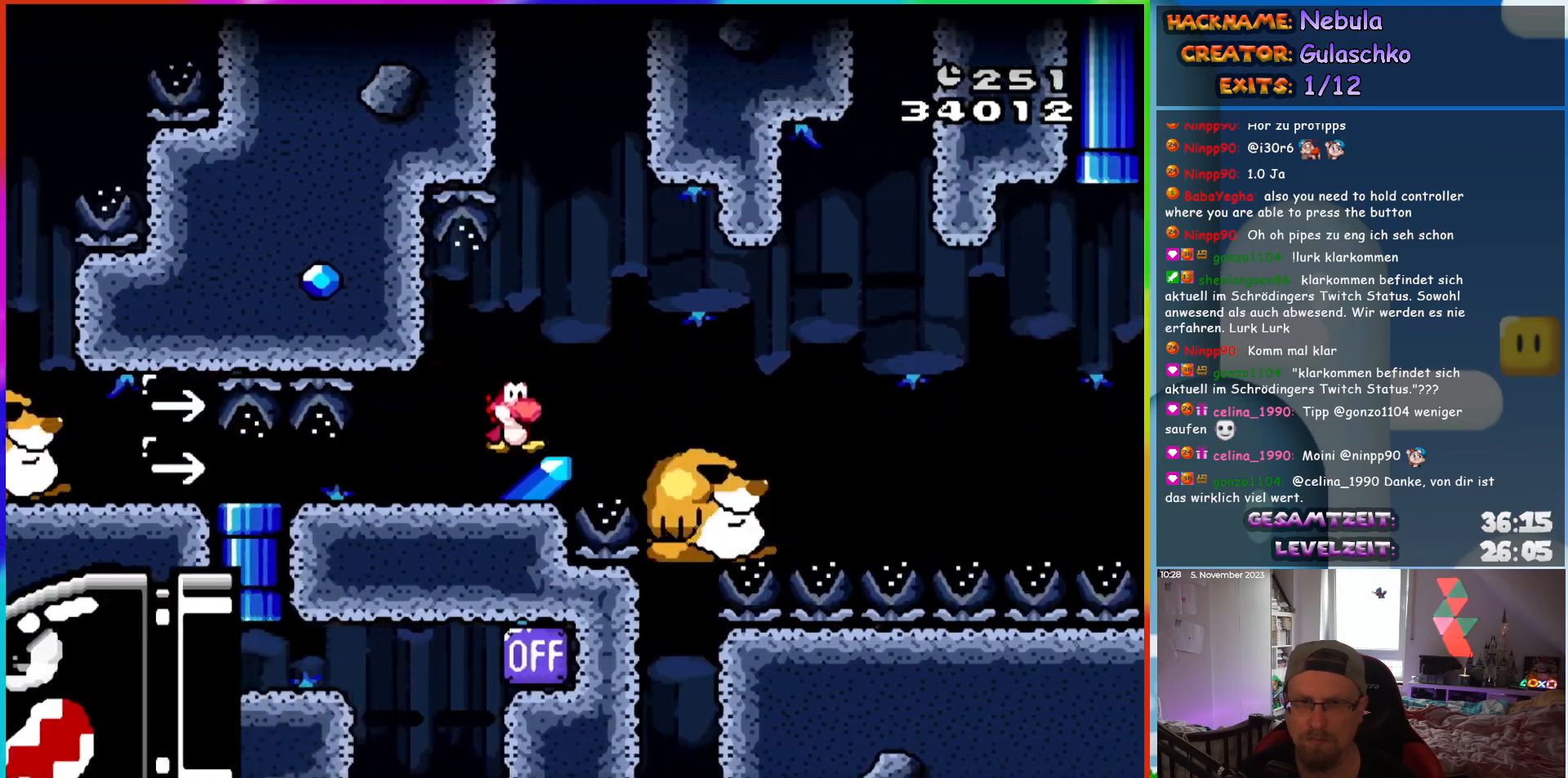
{"buttons": ["Y", "DPAD_UP", "DPAD_LEFT"], "events": [[33, "B", "up"], [217, "B", "down"], [267, "B", "up"], [450, "DPAD_UP", "down"], [467, "DPAD_RIGHT", "up"], [500, "DPAD_LEFT", "down"]]}
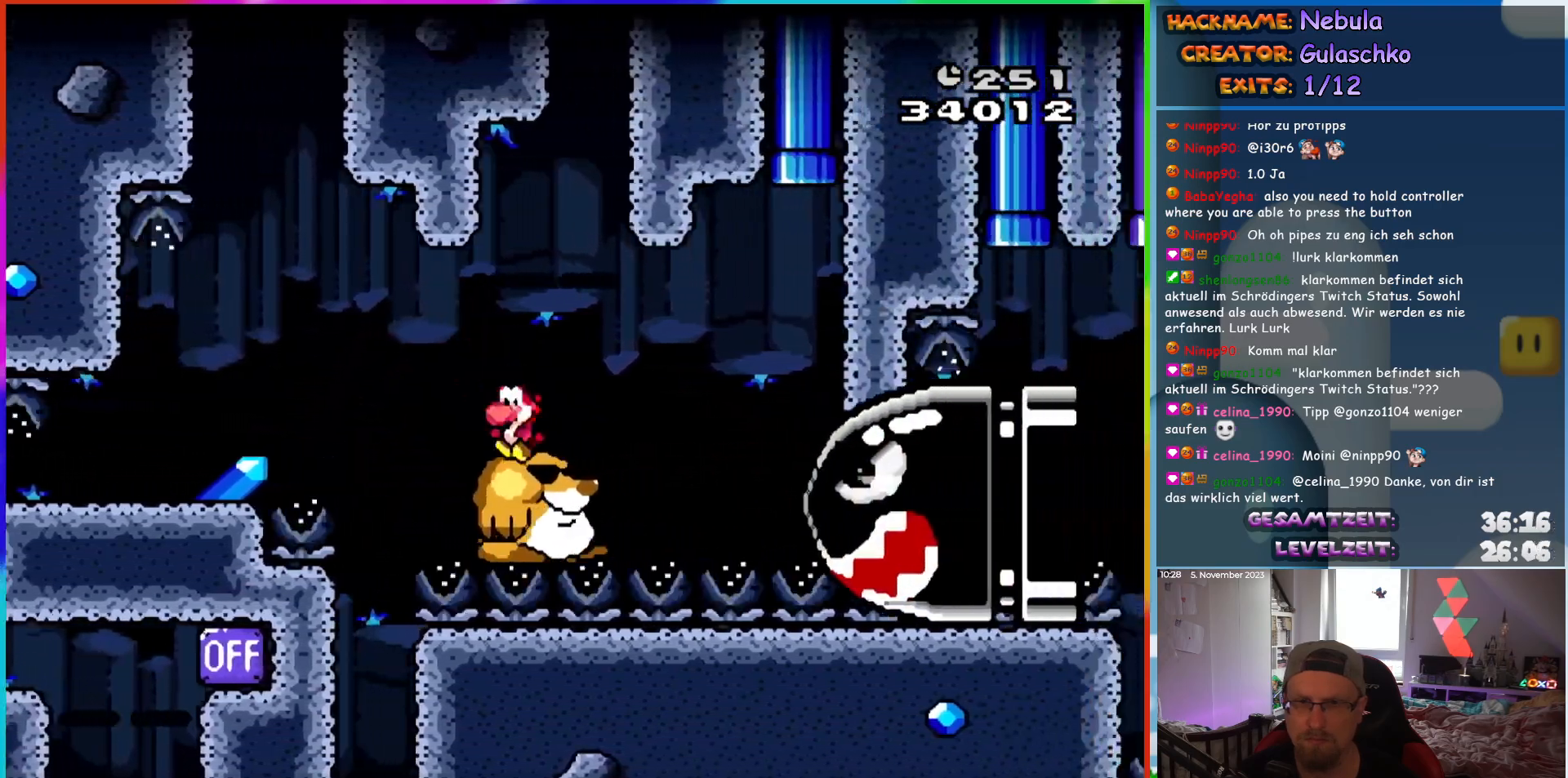
{"buttons": ["Y", "DPAD_RIGHT"], "events": [[33, "DPAD_UP", "up"], [100, "DPAD_LEFT", "up"], [283, "B", "down"], [367, "B", "up"], [483, "DPAD_RIGHT", "down"]]}
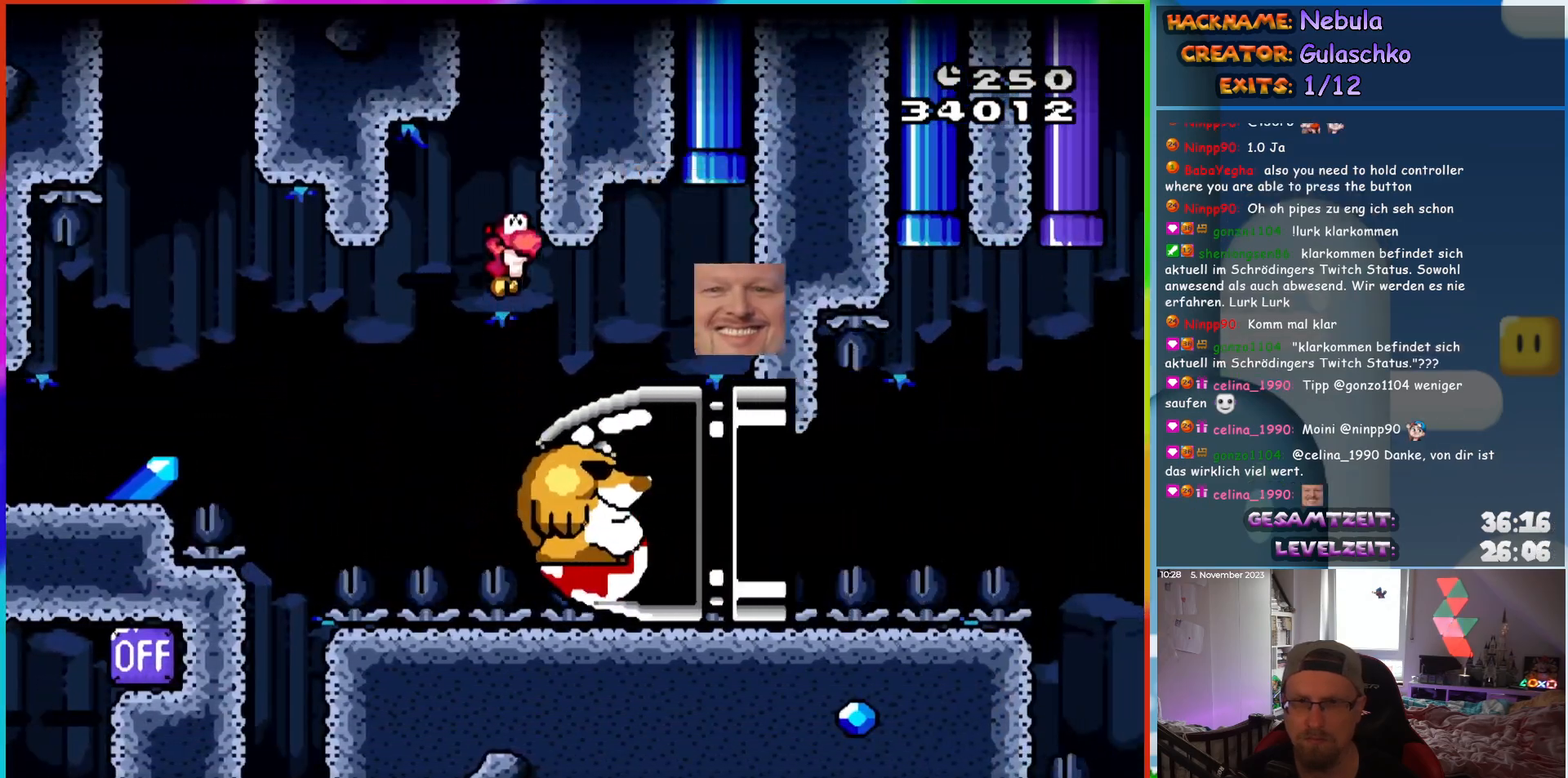
{"buttons": ["Y", "DPAD_RIGHT"], "events": []}
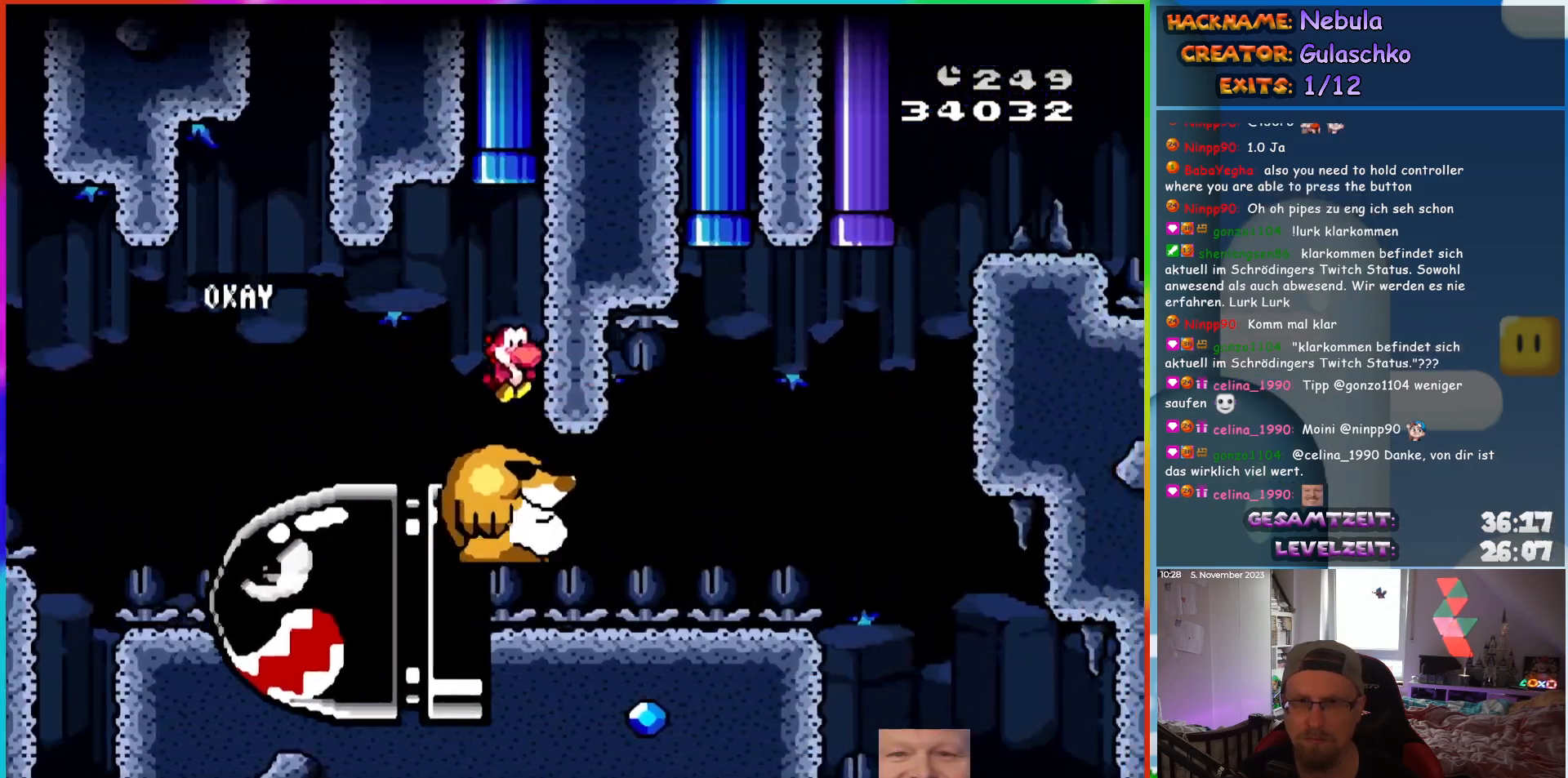
{"buttons": ["B", "Y", "DPAD_UP"], "events": [[33, "DPAD_UP", "down"], [50, "DPAD_RIGHT", "up"], [67, "DPAD_LEFT", "down"], [100, "B", "down"], [200, "DPAD_LEFT", "up"], [217, "DPAD_RIGHT", "down"], [500, "DPAD_RIGHT", "up"]]}
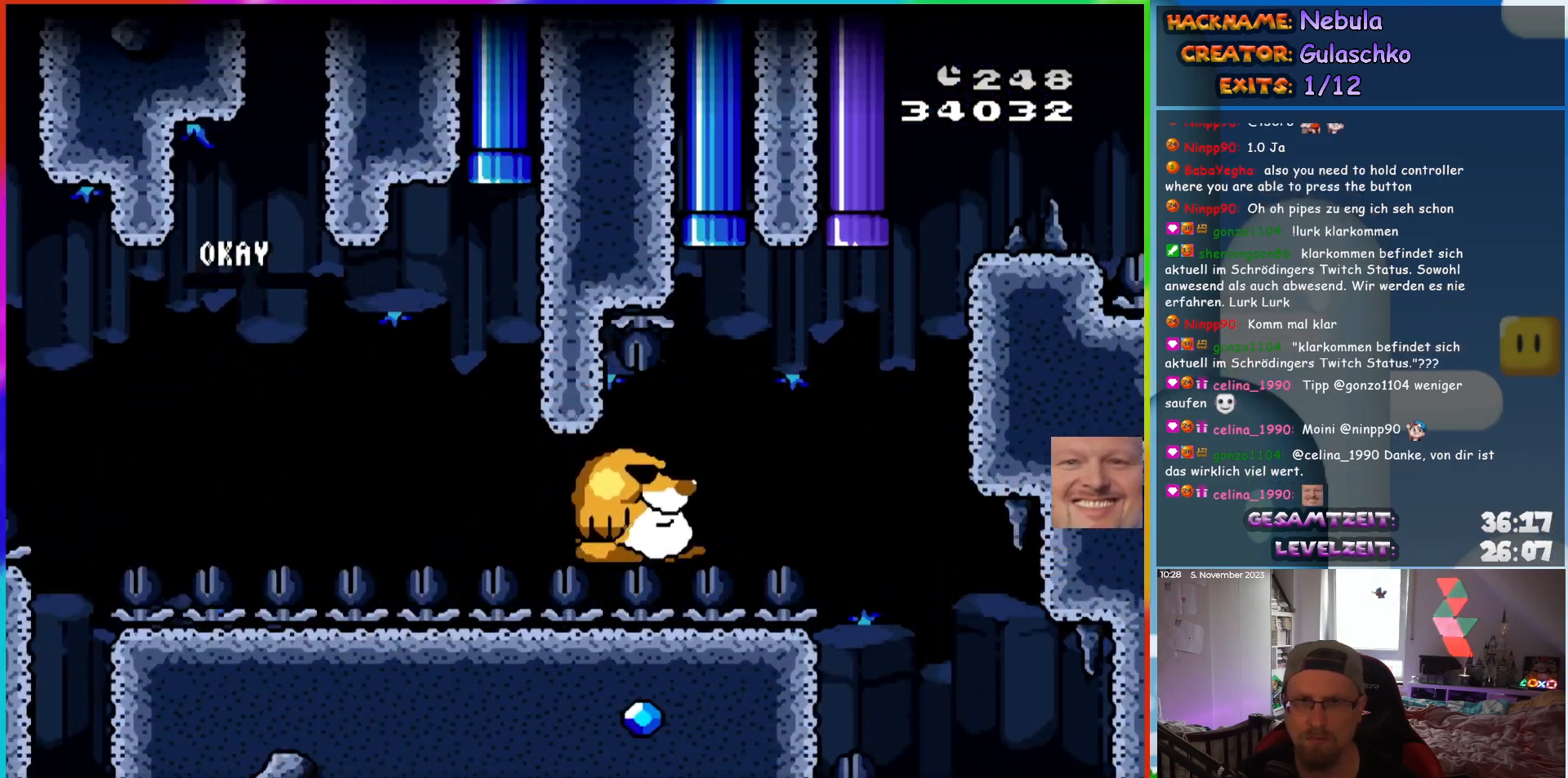
{"buttons": ["B", "Y", "DPAD_RIGHT"], "events": [[83, "DPAD_UP", "up"], [100, "B", "up"], [117, "DPAD_RIGHT", "down"], [367, "B", "down"]]}
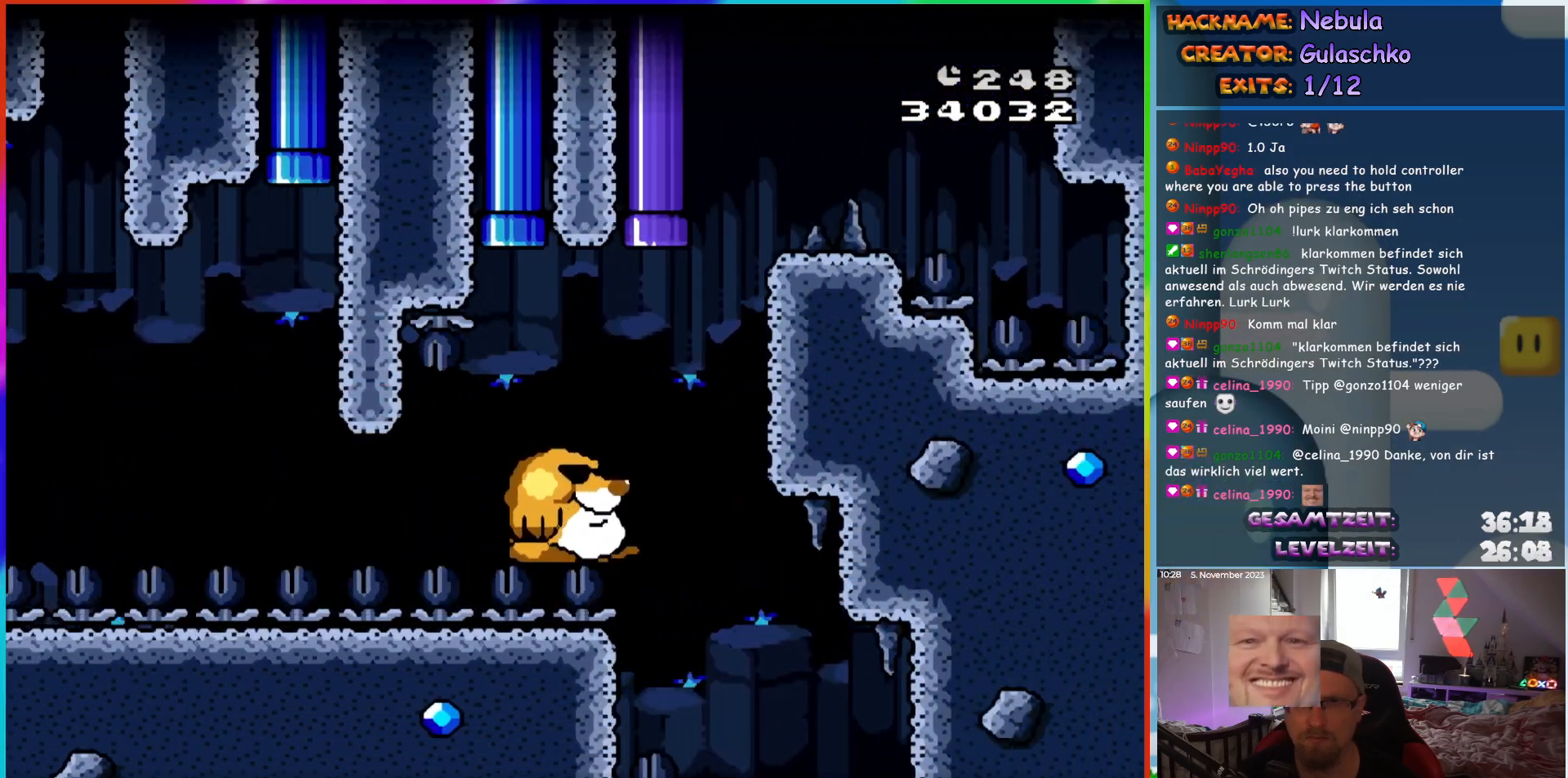
{"buttons": ["B", "Y", "DPAD_RIGHT"], "events": []}
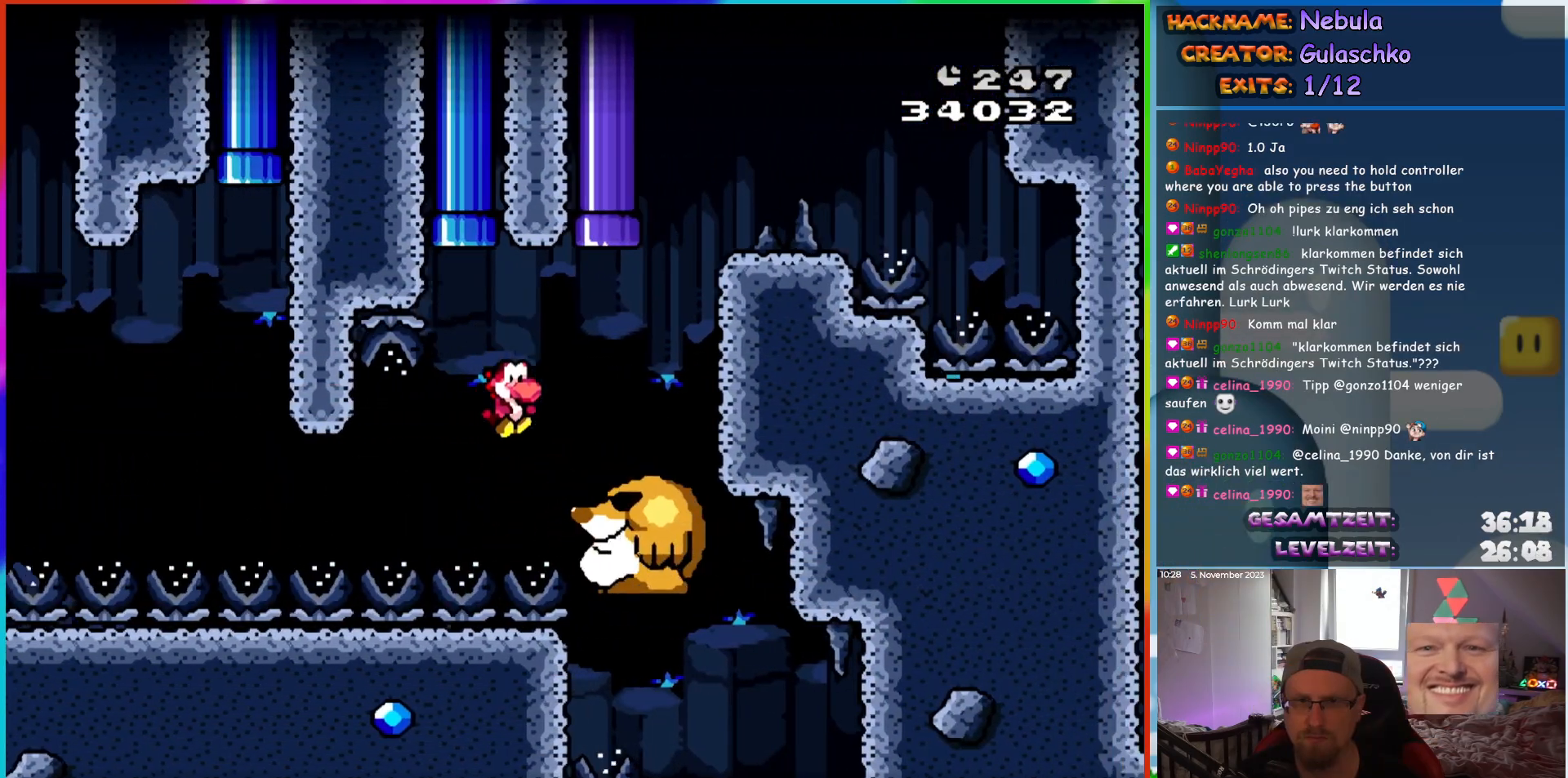
{"buttons": ["B", "Y"], "events": [[183, "B", "up"], [250, "DPAD_RIGHT", "up"], [250, "DPAD_UP", "down"], [267, "B", "down"], [283, "DPAD_LEFT", "down"], [500, "DPAD_LEFT", "up"], [500, "DPAD_UP", "up"]]}
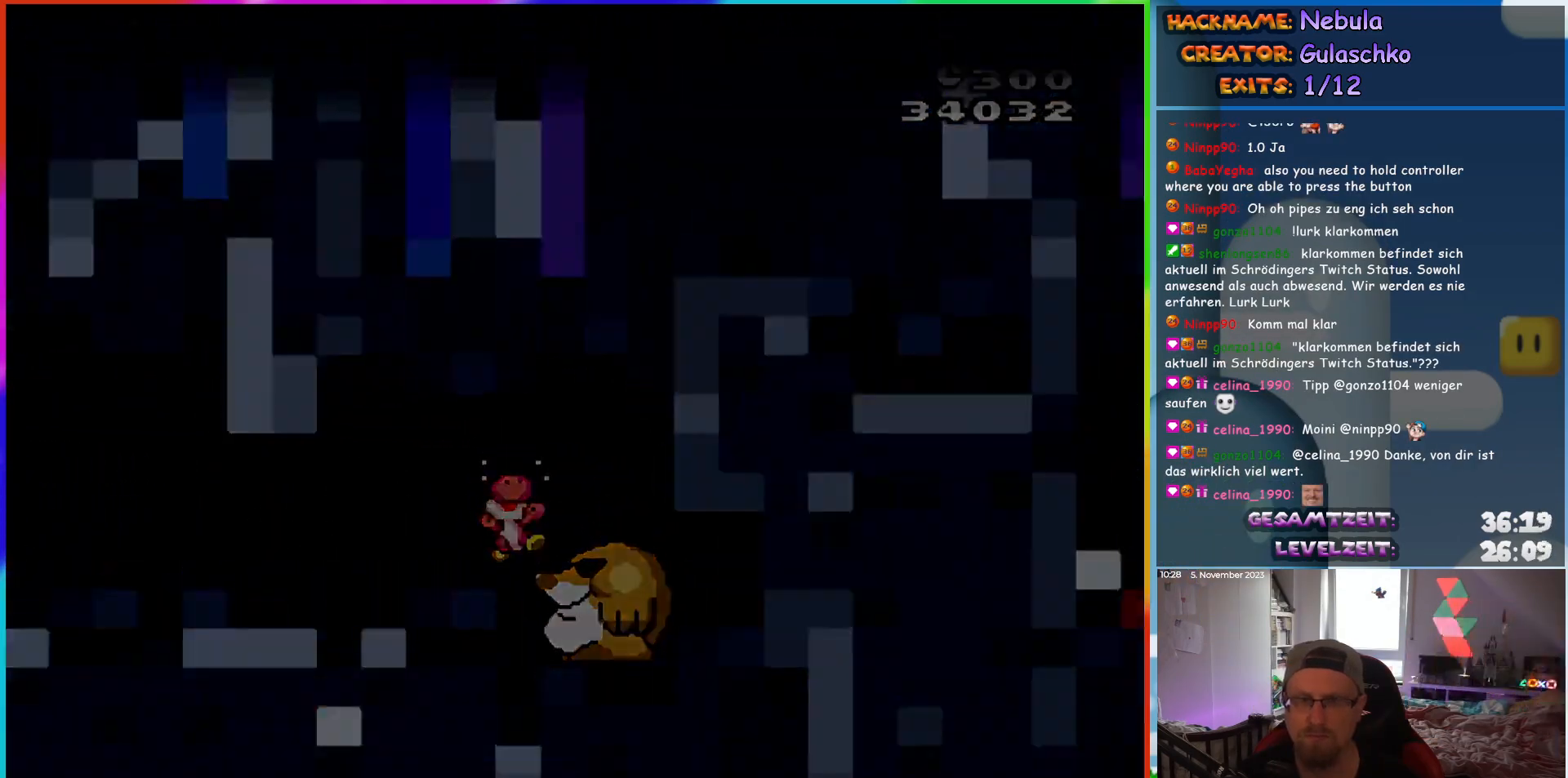
{"buttons": [], "events": [[67, "B", "up"], [150, "Y", "up"]]}
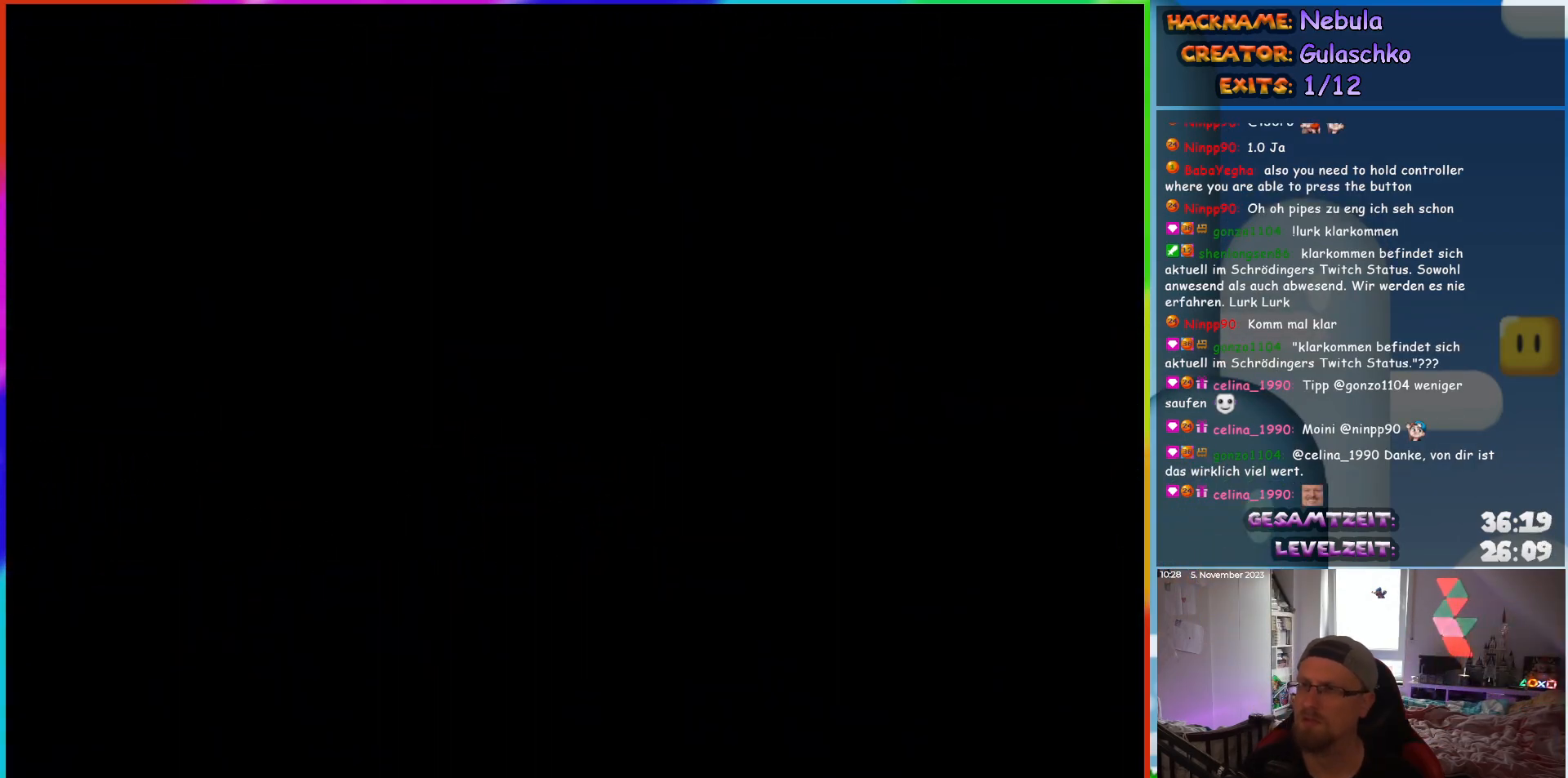
{"buttons": [], "events": []}
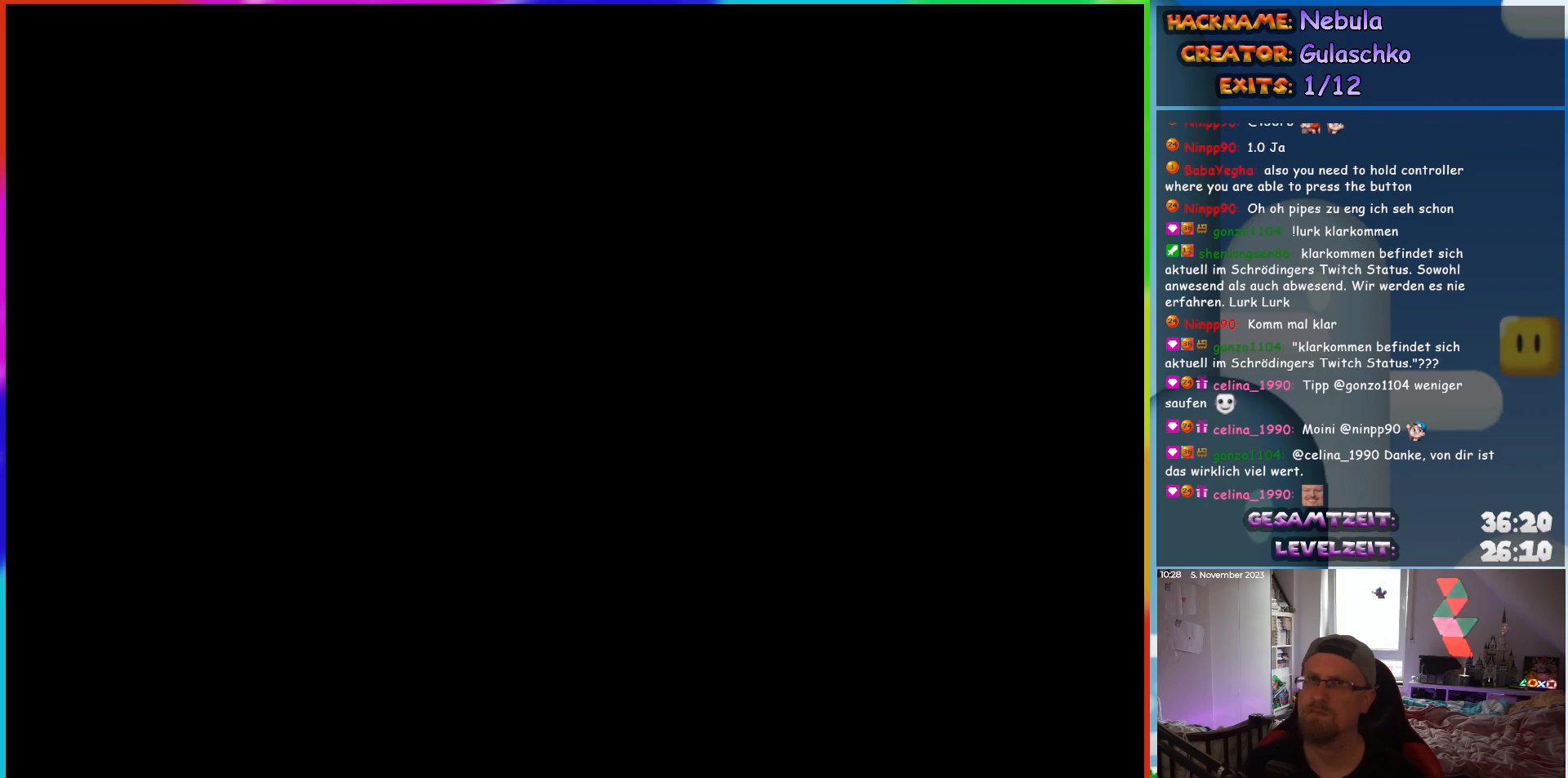
{"buttons": [], "events": []}
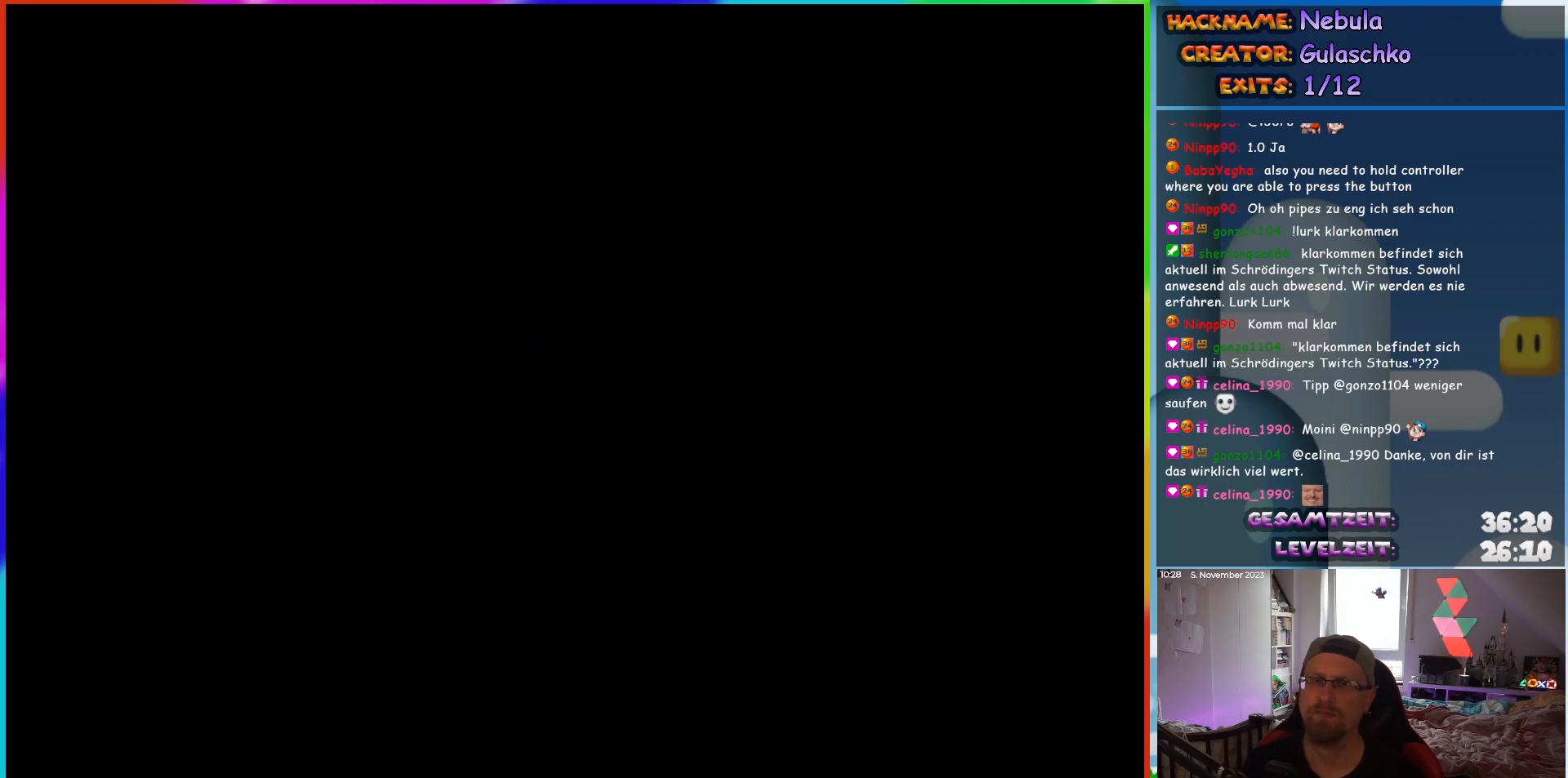
{"buttons": [], "events": []}
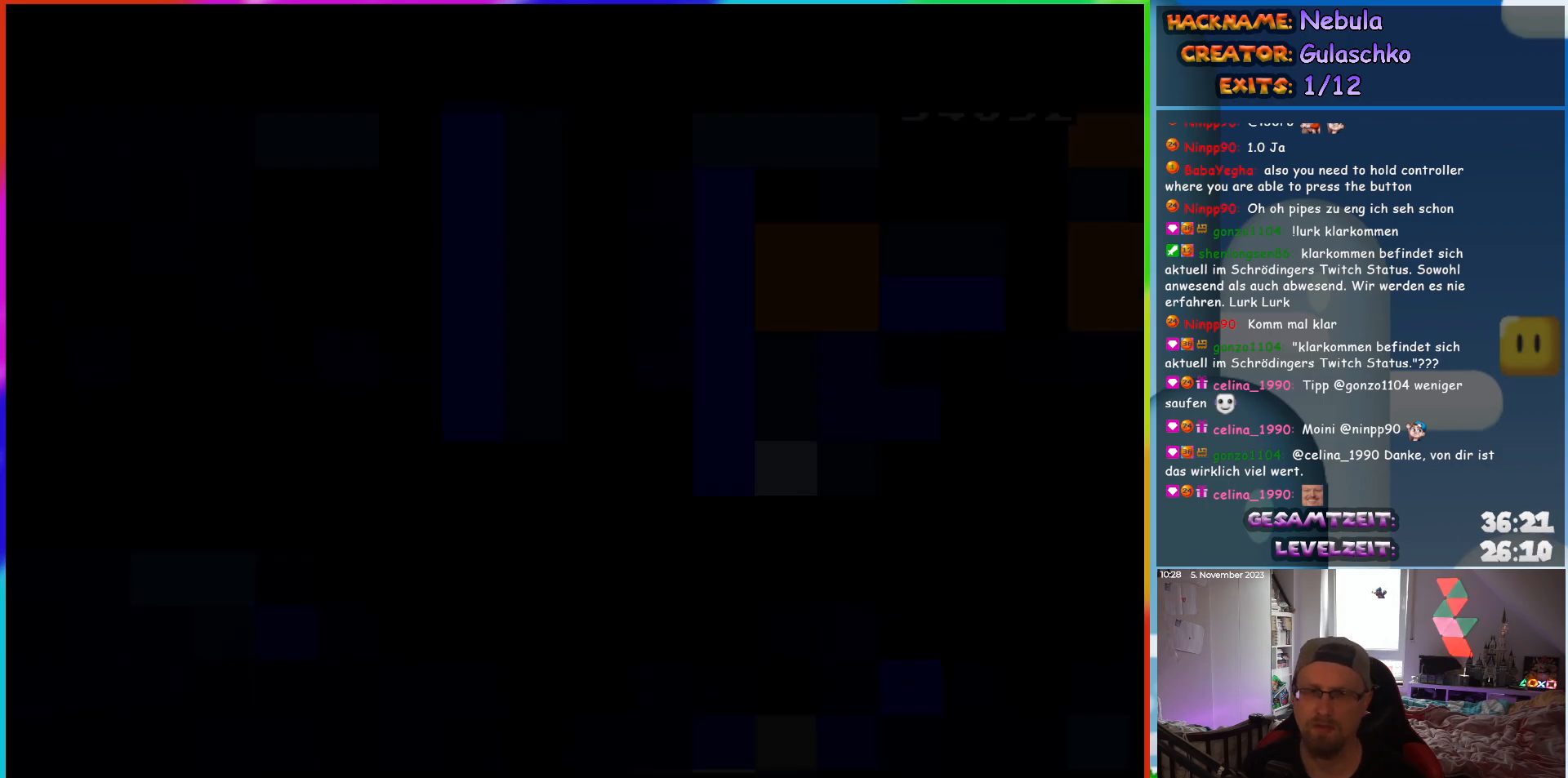
{"buttons": ["Y"], "events": [[100, "Y", "down"]]}
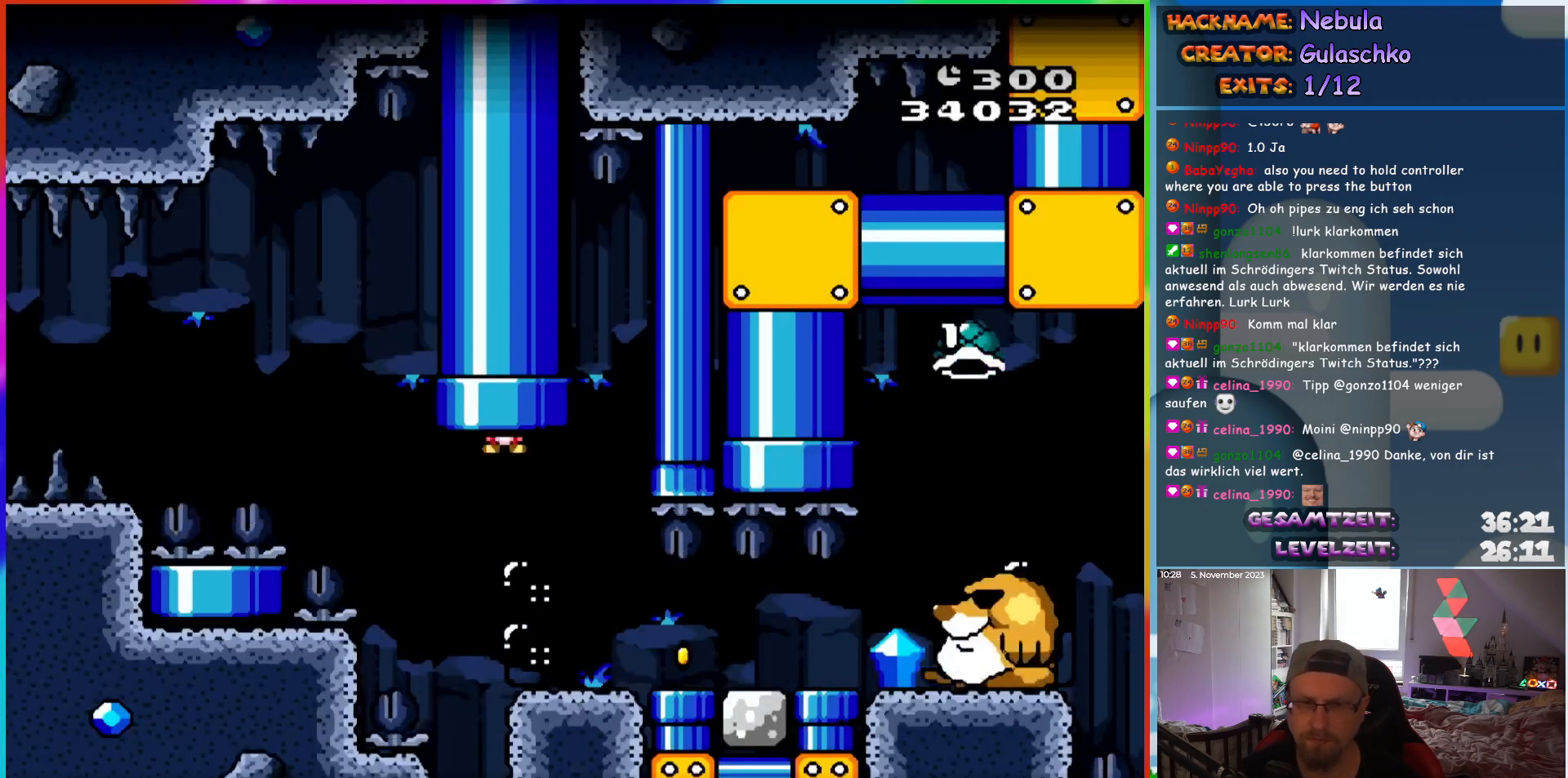
{"buttons": ["Y", "DPAD_RIGHT"], "events": [[67, "DPAD_RIGHT", "down"]]}
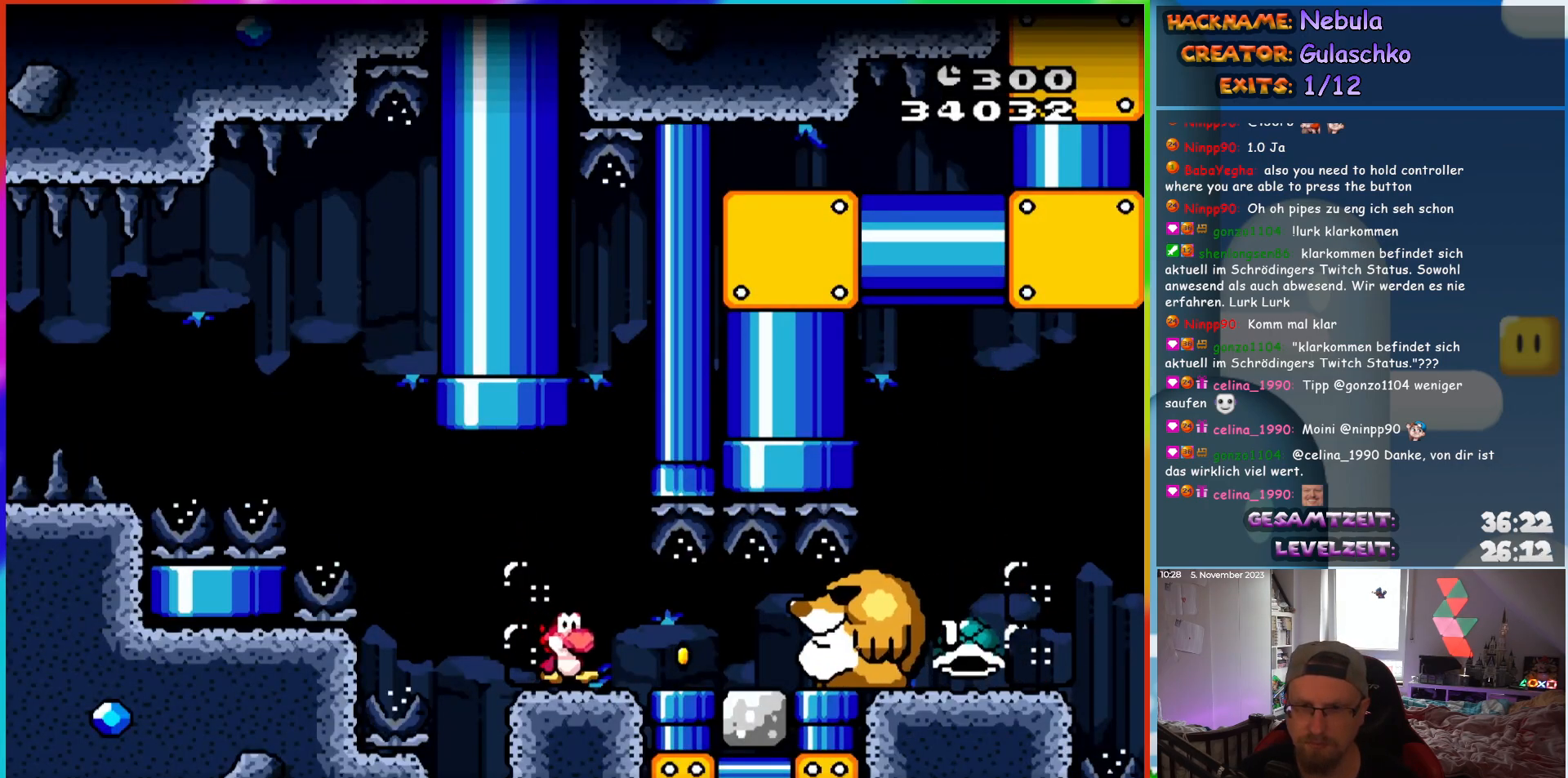
{"buttons": ["Y"], "events": [[150, "DPAD_DOWN", "down"], [167, "DPAD_RIGHT", "up"], [283, "DPAD_DOWN", "up"], [283, "DPAD_RIGHT", "down"], [333, "DPAD_RIGHT", "up"], [350, "DPAD_RIGHT", "down"], [483, "DPAD_RIGHT", "up"]]}
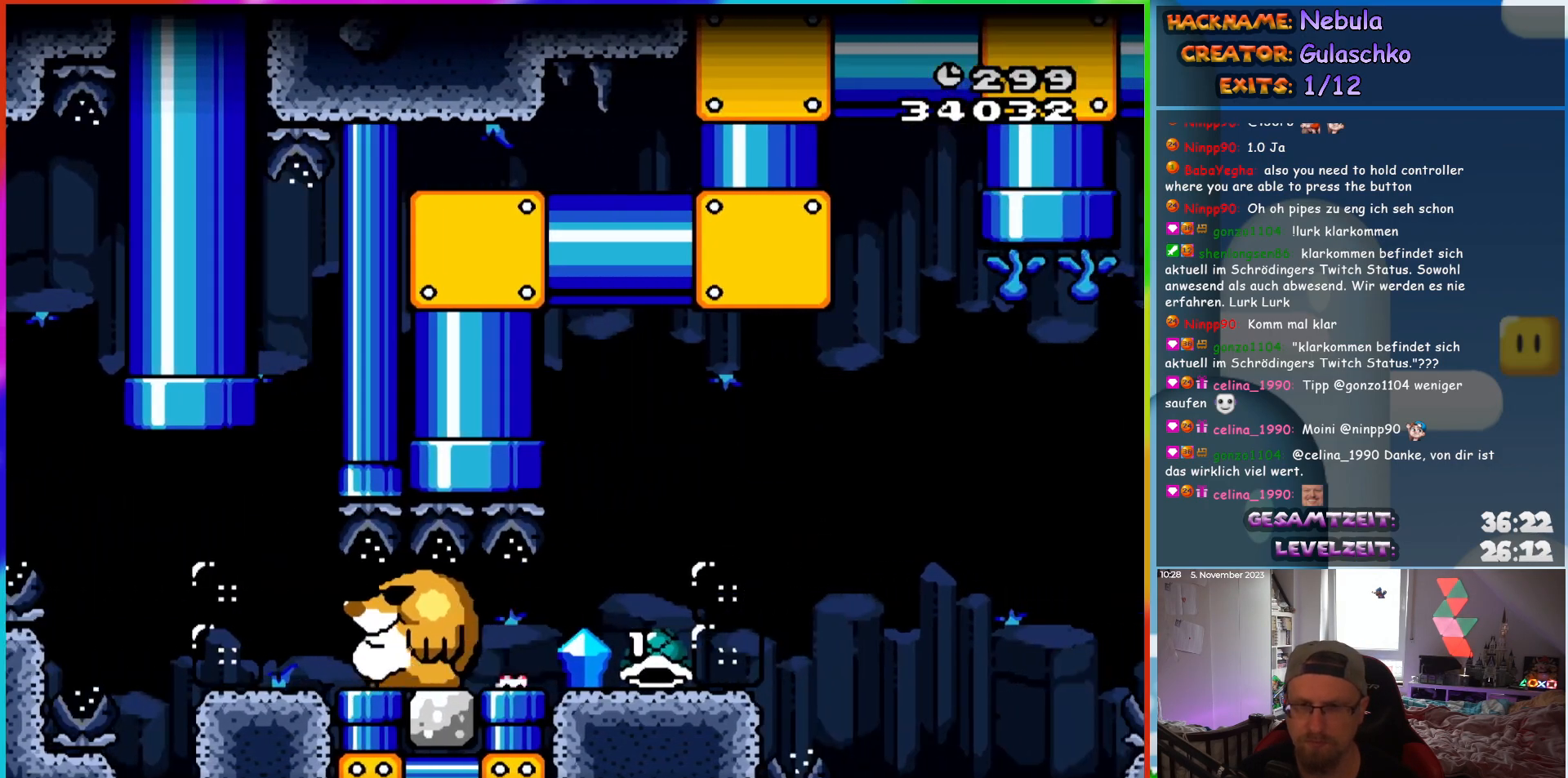
{"buttons": ["Y", "DPAD_RIGHT"], "events": [[83, "DPAD_RIGHT", "down"]]}
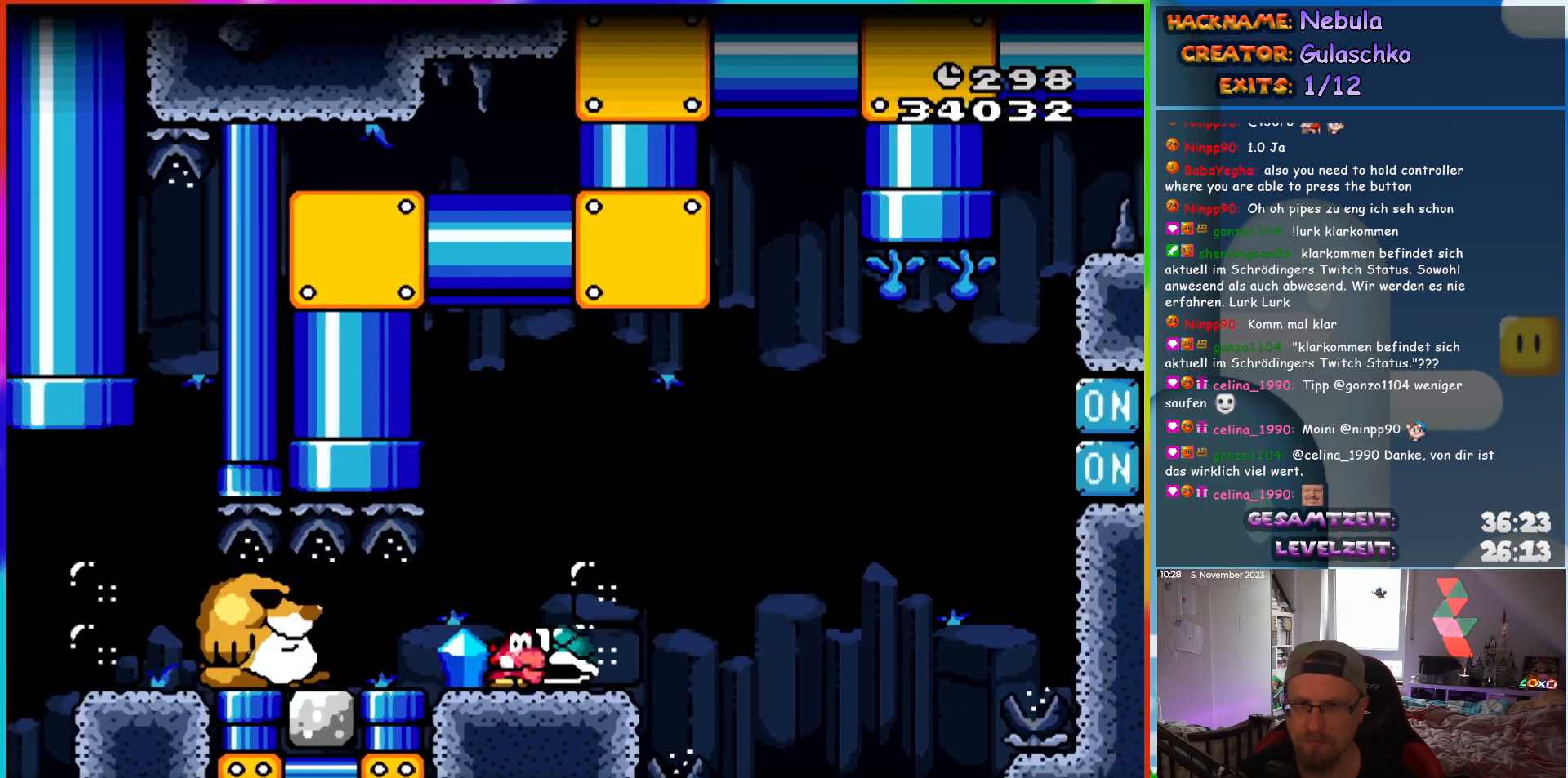
{"buttons": ["B", "DPAD_RIGHT"], "events": [[50, "B", "down"], [450, "Y", "up"]]}
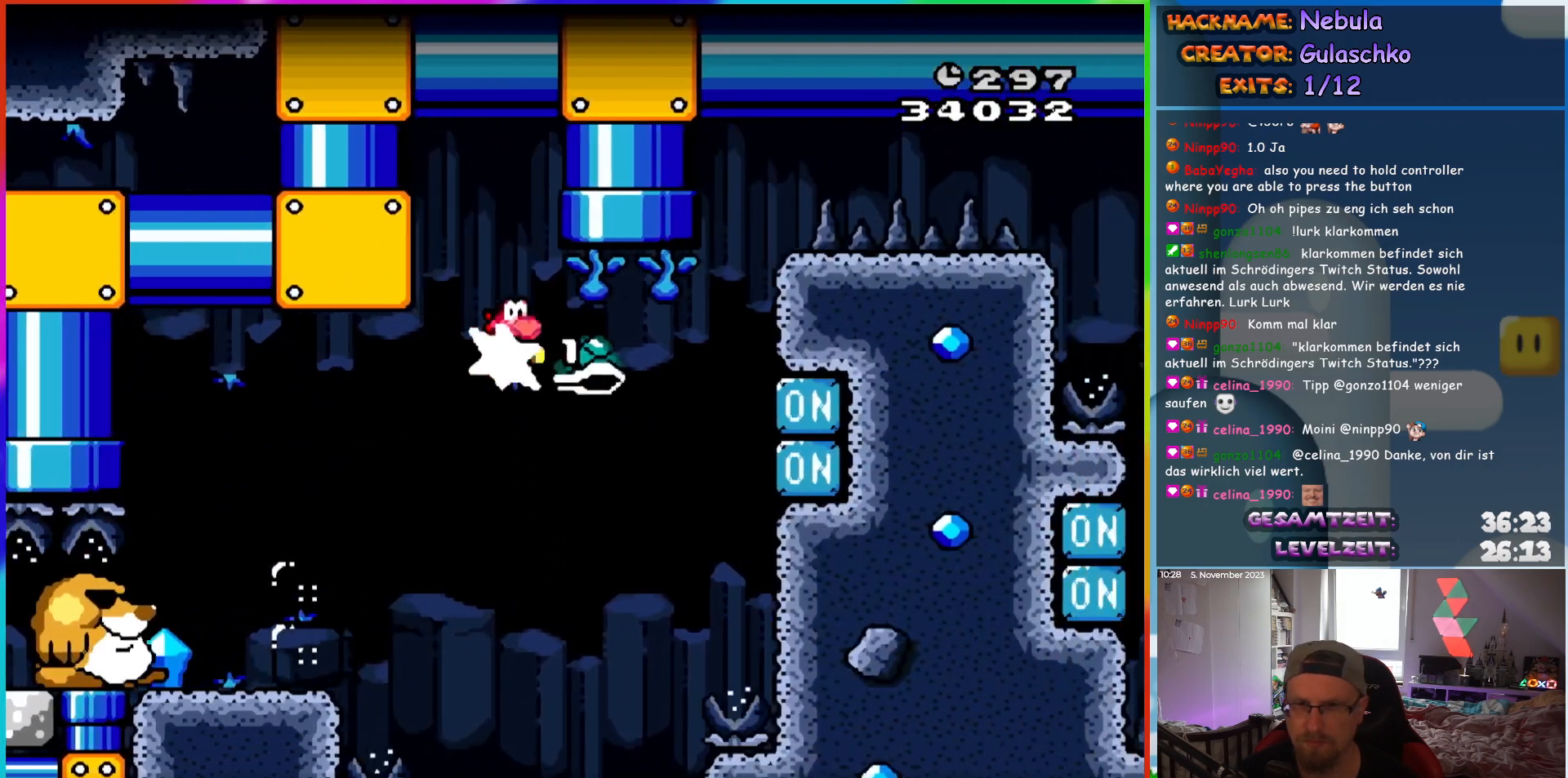
{"buttons": ["B", "Y", "DPAD_UP"], "events": [[50, "Y", "down"], [133, "DPAD_UP", "down"], [150, "DPAD_RIGHT", "up"], [167, "DPAD_LEFT", "down"], [300, "DPAD_LEFT", "up"]]}
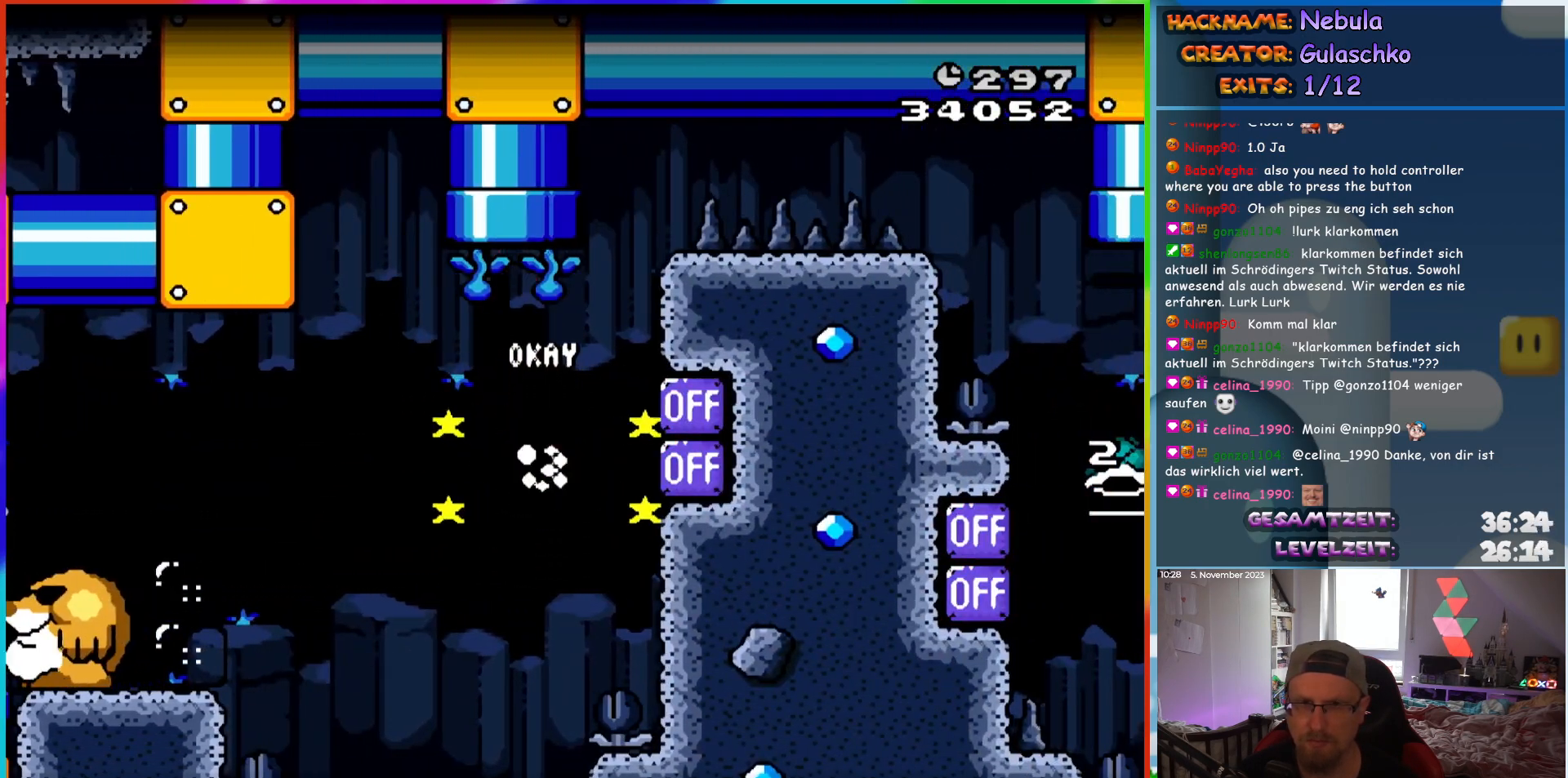
{"buttons": ["B", "Y"], "events": [[167, "DPAD_UP", "up"]]}
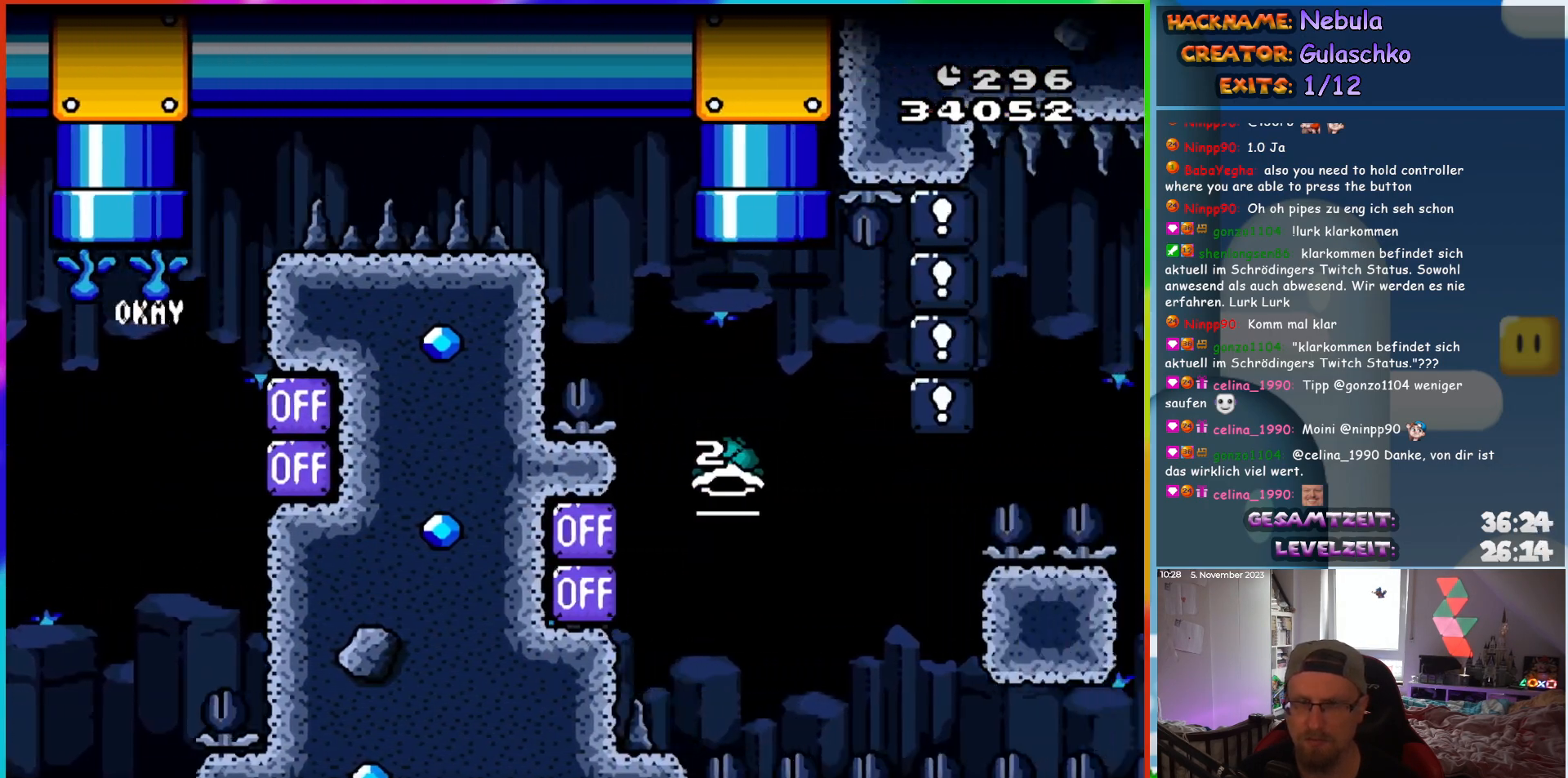
{"buttons": ["B", "Y"], "events": []}
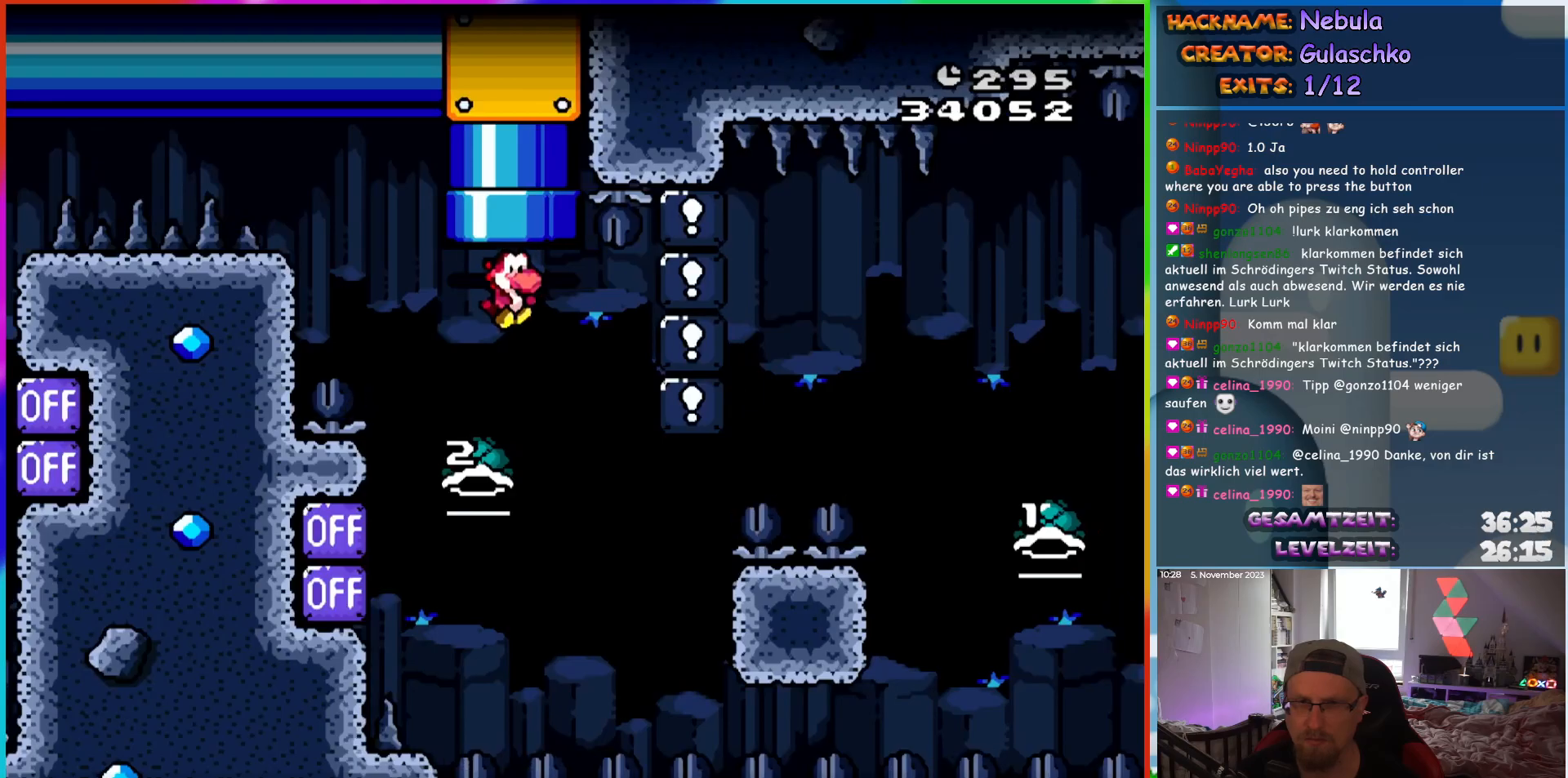
{"buttons": ["B", "Y", "DPAD_RIGHT"], "events": [[150, "Y", "up"], [267, "DPAD_LEFT", "down"], [333, "DPAD_LEFT", "up"], [333, "DPAD_UP", "down"], [367, "DPAD_RIGHT", "down"], [367, "DPAD_UP", "up"], [383, "Y", "down"]]}
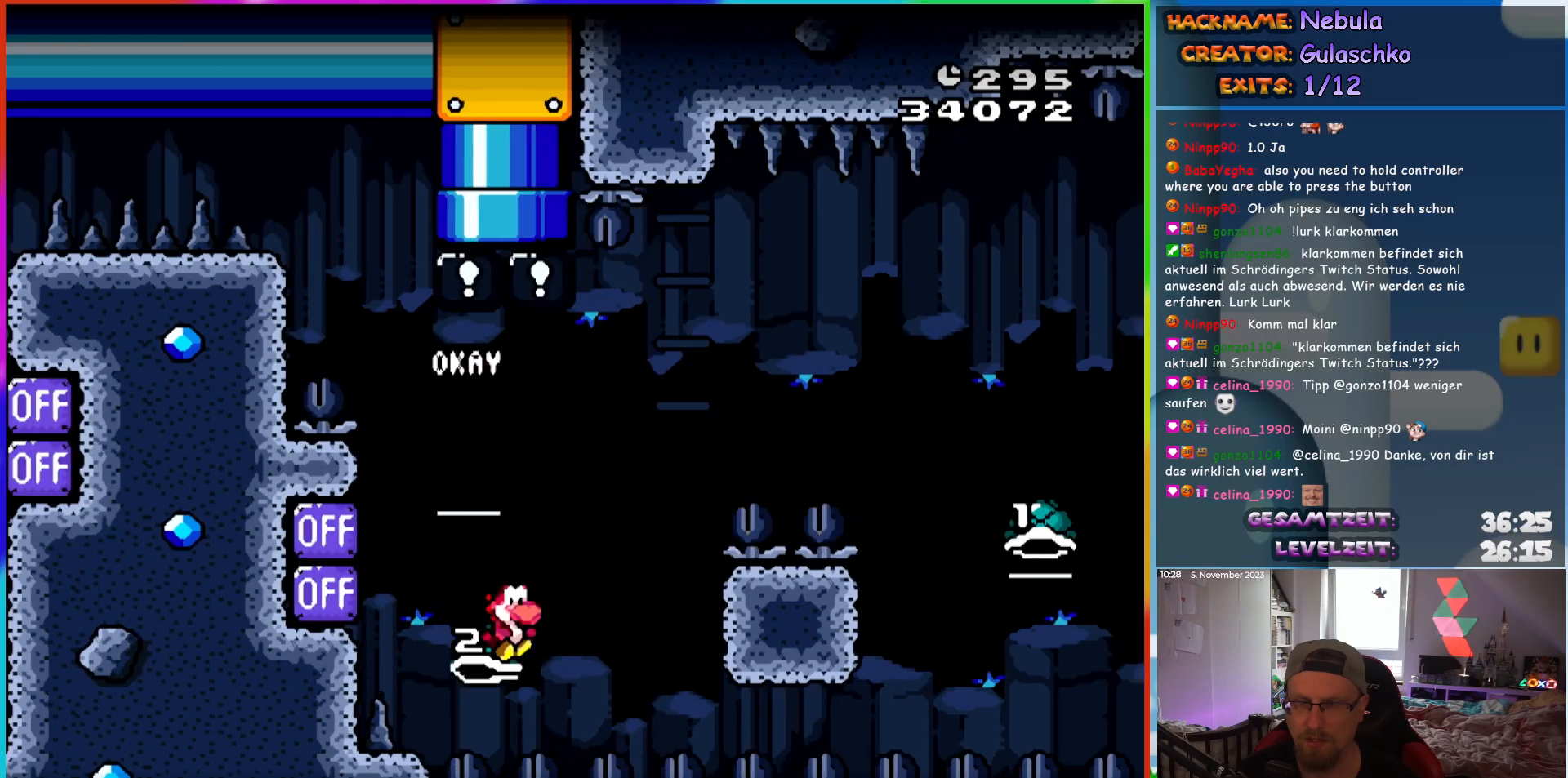
{"buttons": ["B", "Y", "DPAD_RIGHT"], "events": []}
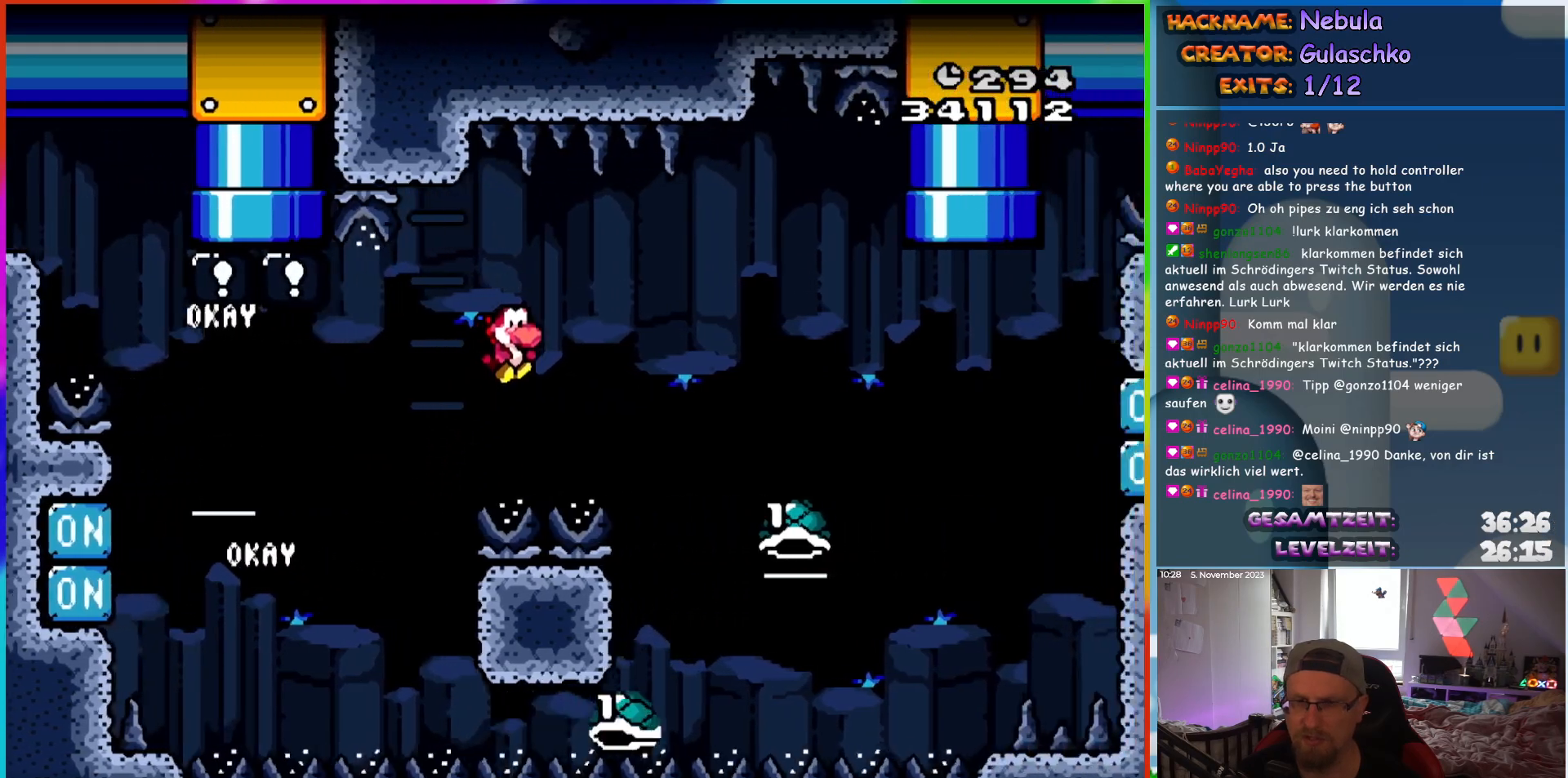
{"buttons": ["B", "Y"], "events": [[500, "DPAD_RIGHT", "up"]]}
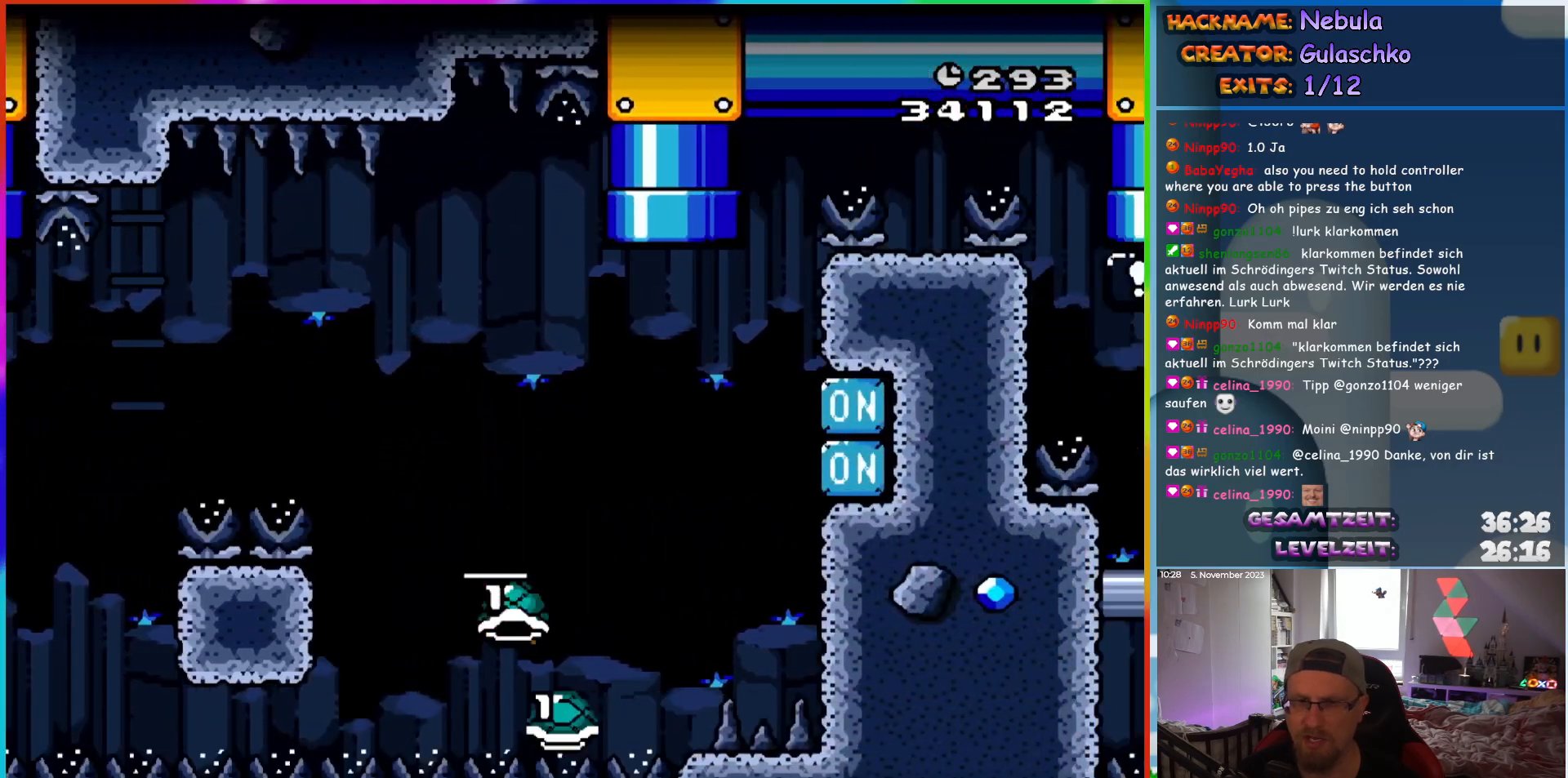
{"buttons": ["B", "Y"], "events": [[17, "DPAD_LEFT", "down"], [150, "DPAD_LEFT", "up"], [150, "DPAD_UP", "down"], [167, "DPAD_UP", "up"], [183, "DPAD_RIGHT", "down"], [283, "DPAD_RIGHT", "up"]]}
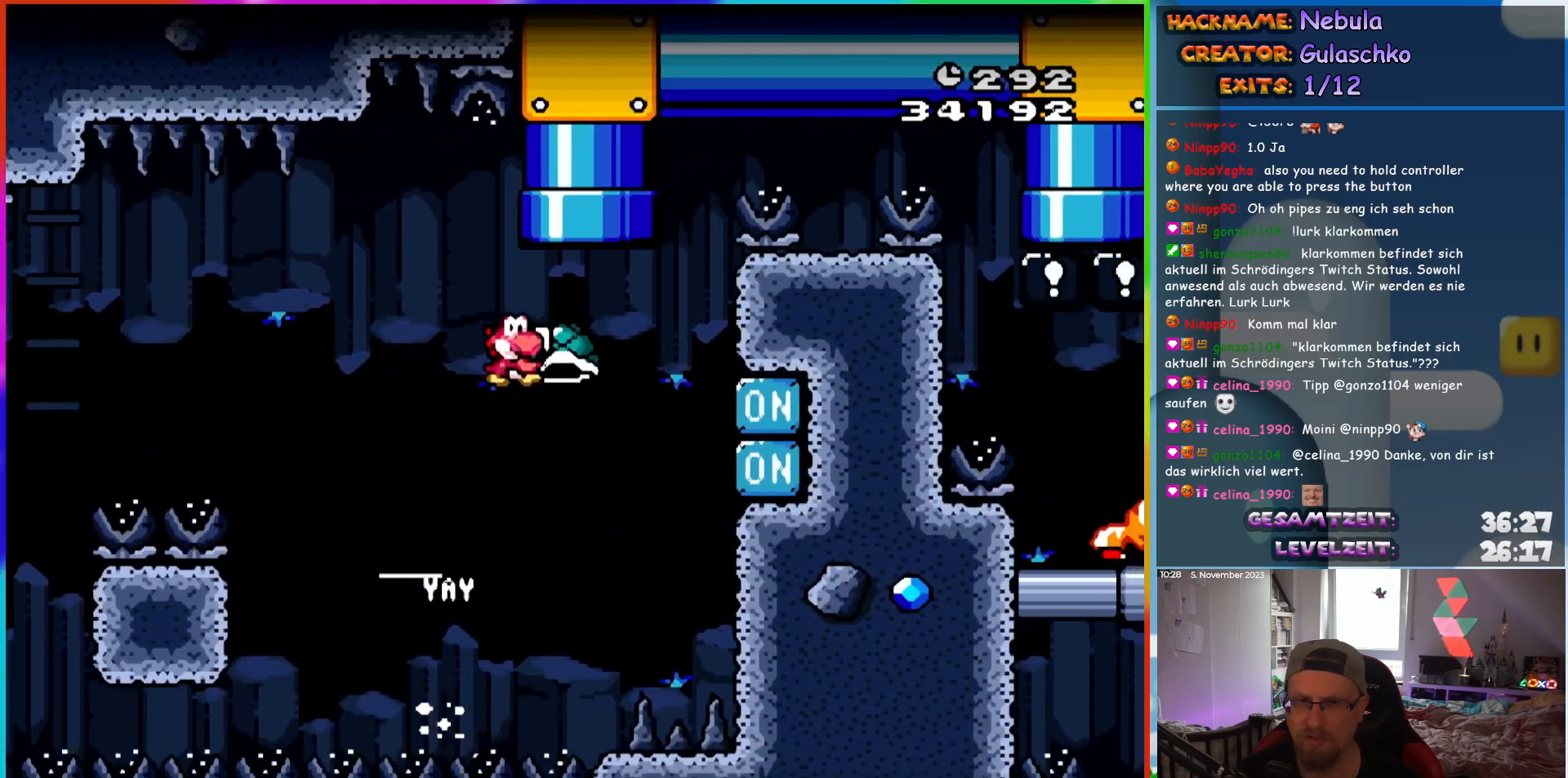
{"buttons": ["B", "Y", "DPAD_UP"], "events": [[50, "Y", "up"], [167, "Y", "down"], [317, "DPAD_UP", "down"], [350, "DPAD_LEFT", "down"], [367, "DPAD_LEFT", "up"]]}
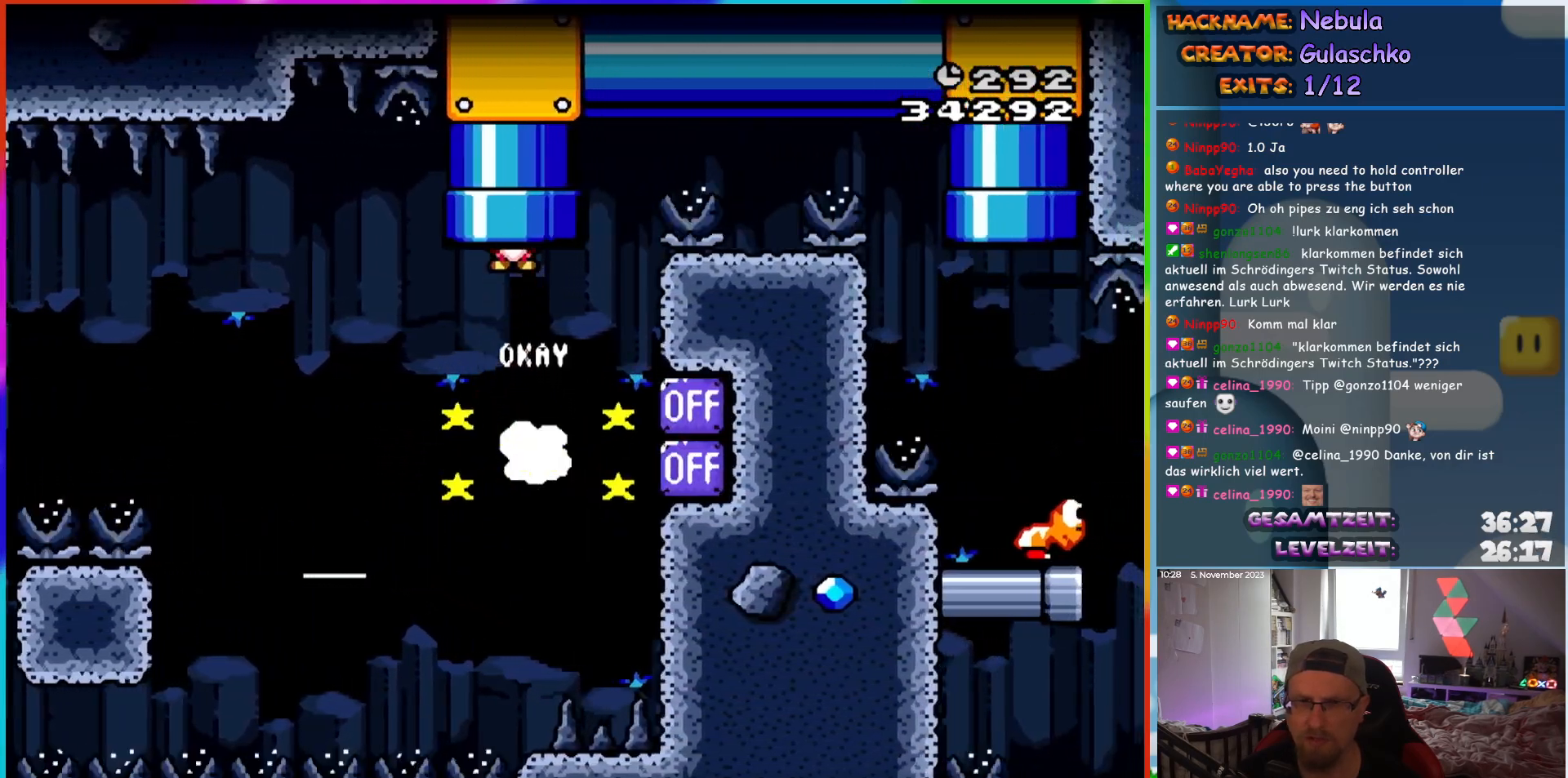
{"buttons": ["B", "Y", "DPAD_RIGHT"], "events": [[217, "DPAD_UP", "up"], [383, "DPAD_RIGHT", "down"]]}
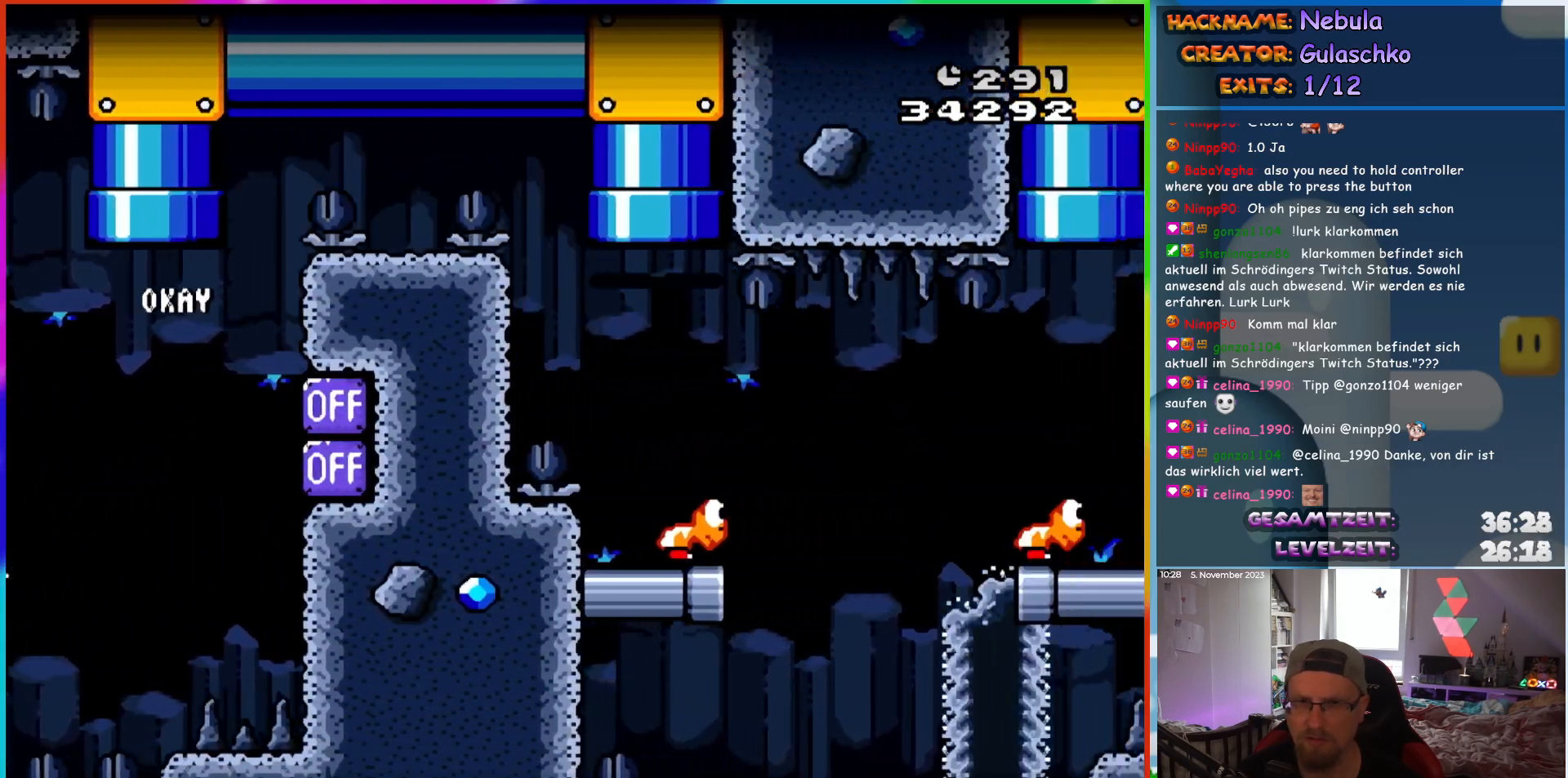
{"buttons": ["B", "Y", "DPAD_RIGHT"], "events": []}
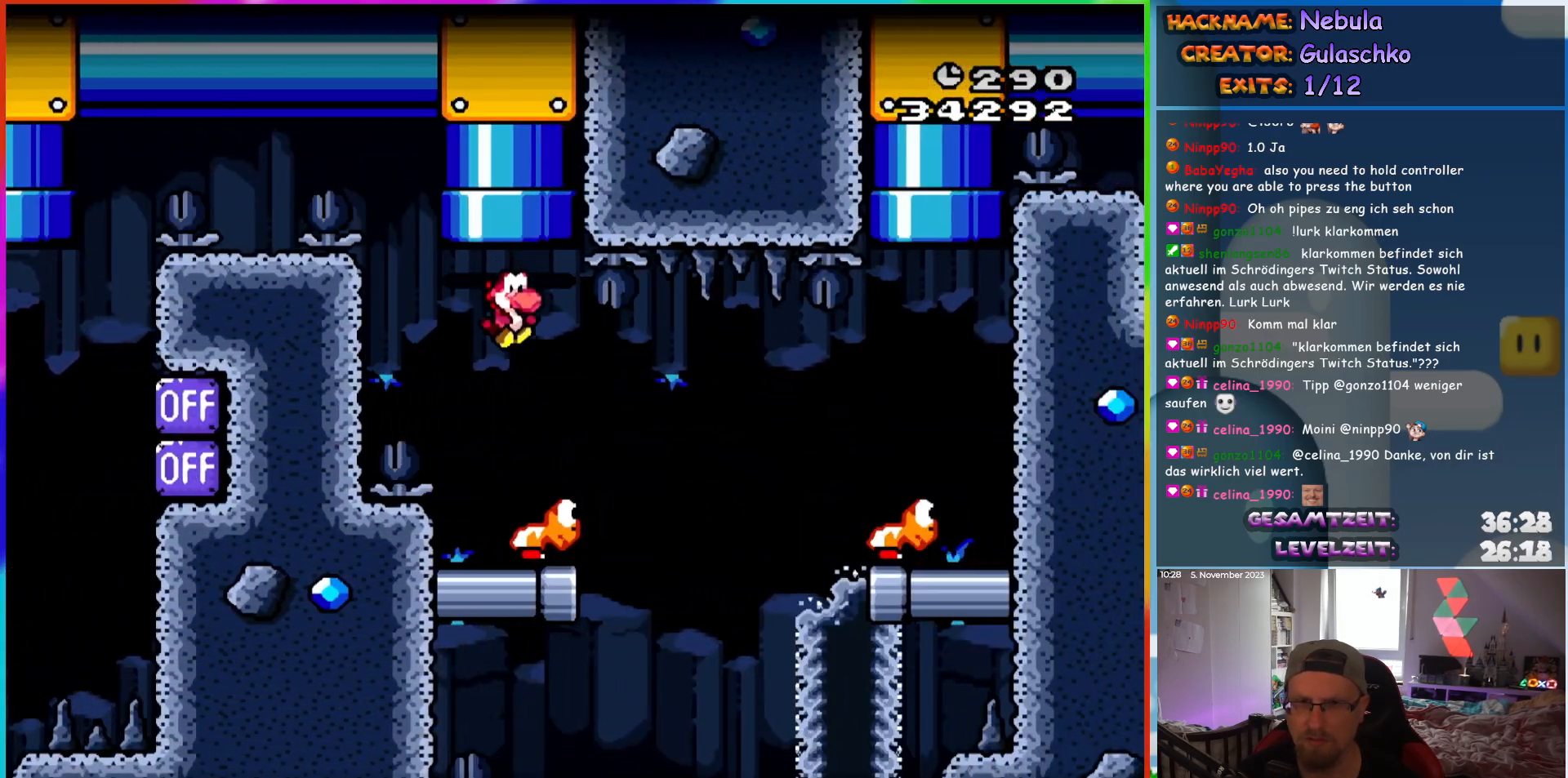
{"buttons": ["B", "Y", "DPAD_RIGHT"], "events": [[83, "B", "up"], [300, "B", "down"]]}
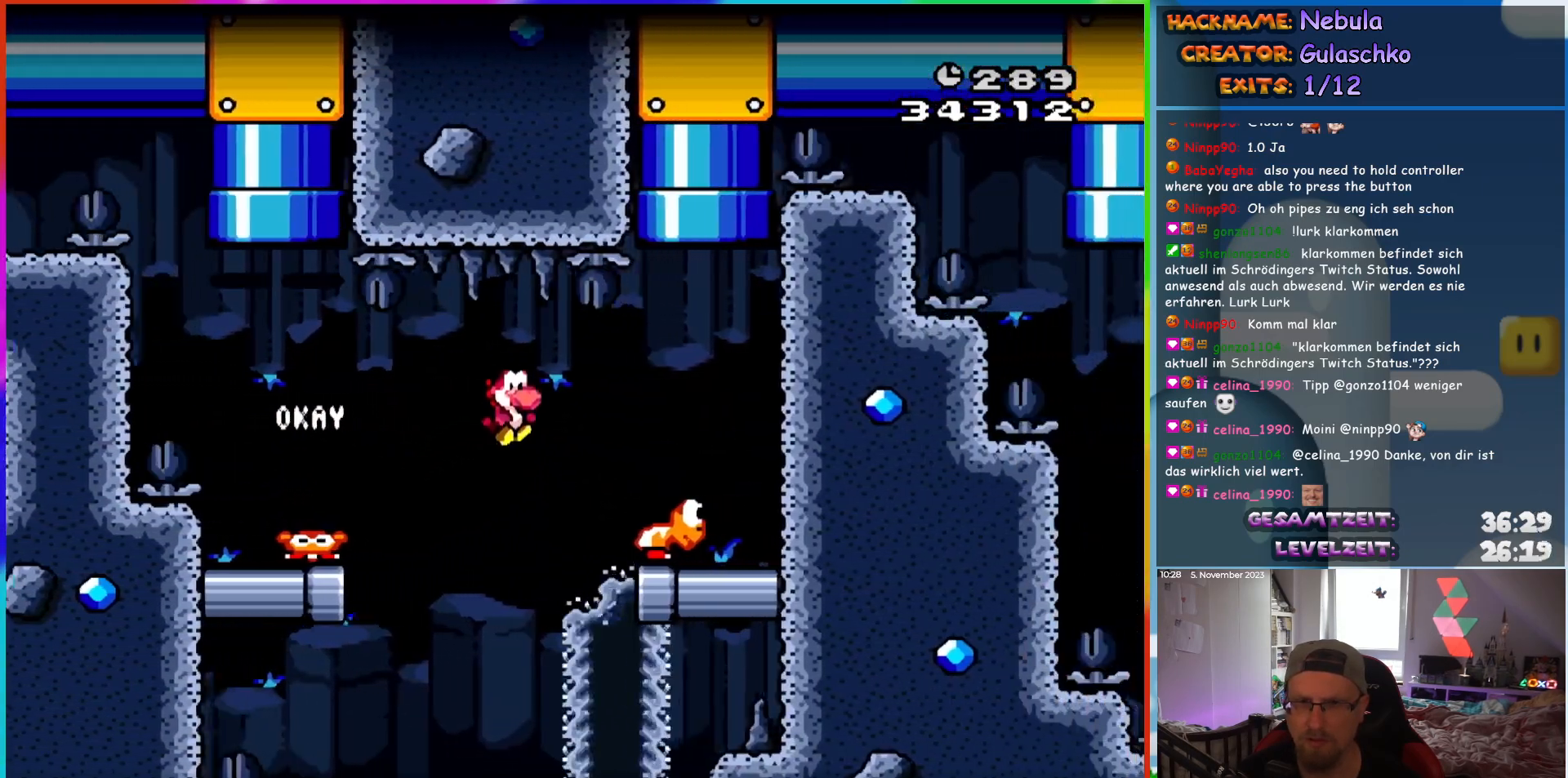
{"buttons": ["B", "Y", "DPAD_UP"], "events": [[267, "DPAD_UP", "down"], [283, "DPAD_RIGHT", "up"], [300, "DPAD_LEFT", "down"], [450, "DPAD_LEFT", "up"]]}